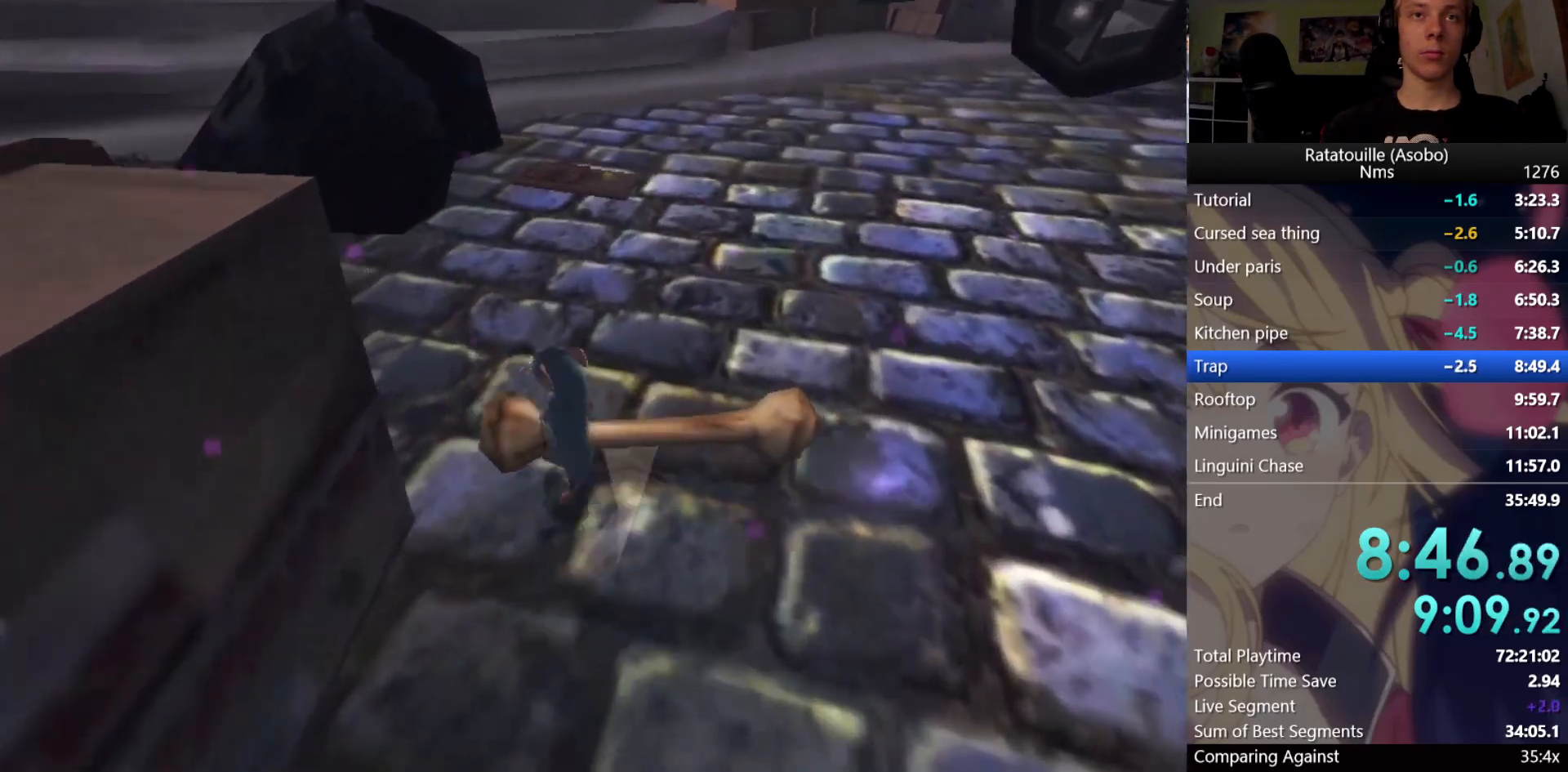
Gameplay with a controller (Xbox layout); each line is a JSON object with the inputs held at the frame after it (dt_ms = milliseconds from this image to that frame). "button_events" lists button changes between this image and that frame as [ms after this image, input, new state], when the widget could be followed in between (sticks are given only as held states). Not read: L2 R2.
{"dt_ms": 500, "buttons": [], "left_stick": "up", "right_stick": "center", "button_events": [[50, "X", "down"], [117, "X", "up"], [400, "X", "down"], [450, "X", "up"]]}
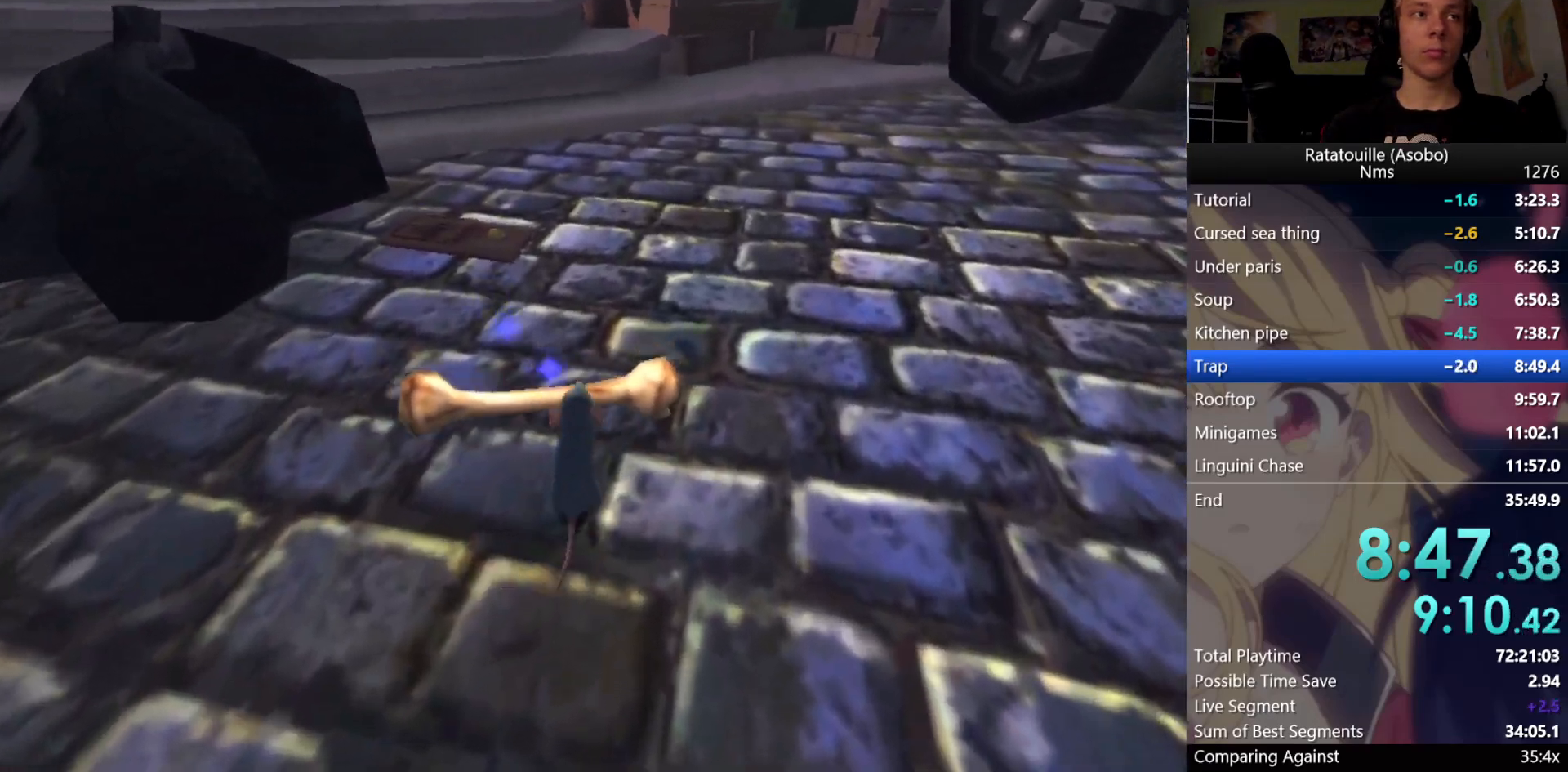
{"dt_ms": 500, "buttons": [], "left_stick": "up", "right_stick": "center", "button_events": [[17, "X", "down"], [83, "X", "up"], [167, "X", "down"], [217, "X", "up"], [283, "X", "down"], [367, "X", "up"]]}
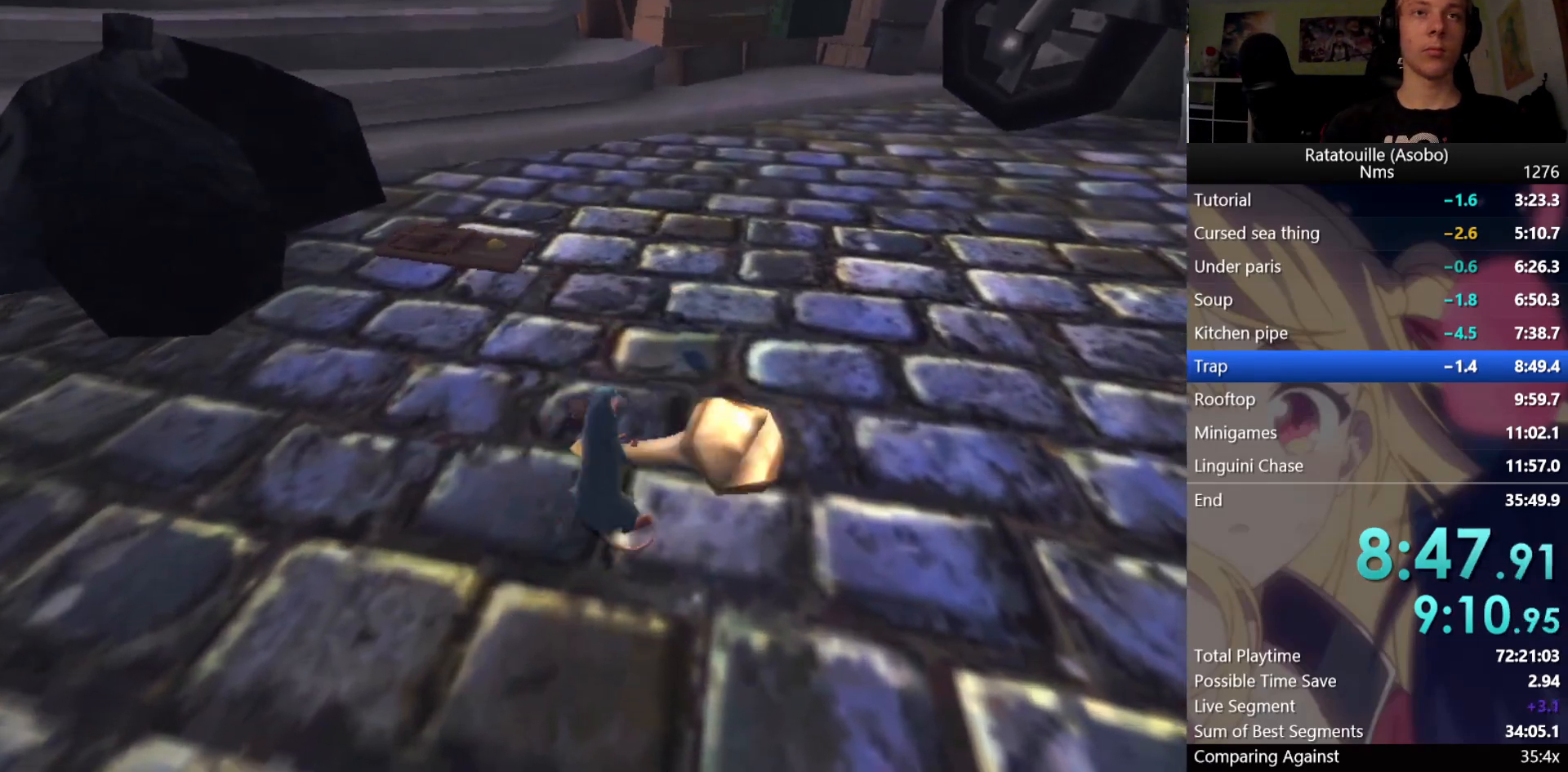
{"dt_ms": 500, "buttons": [], "left_stick": "up", "right_stick": "center", "button_events": []}
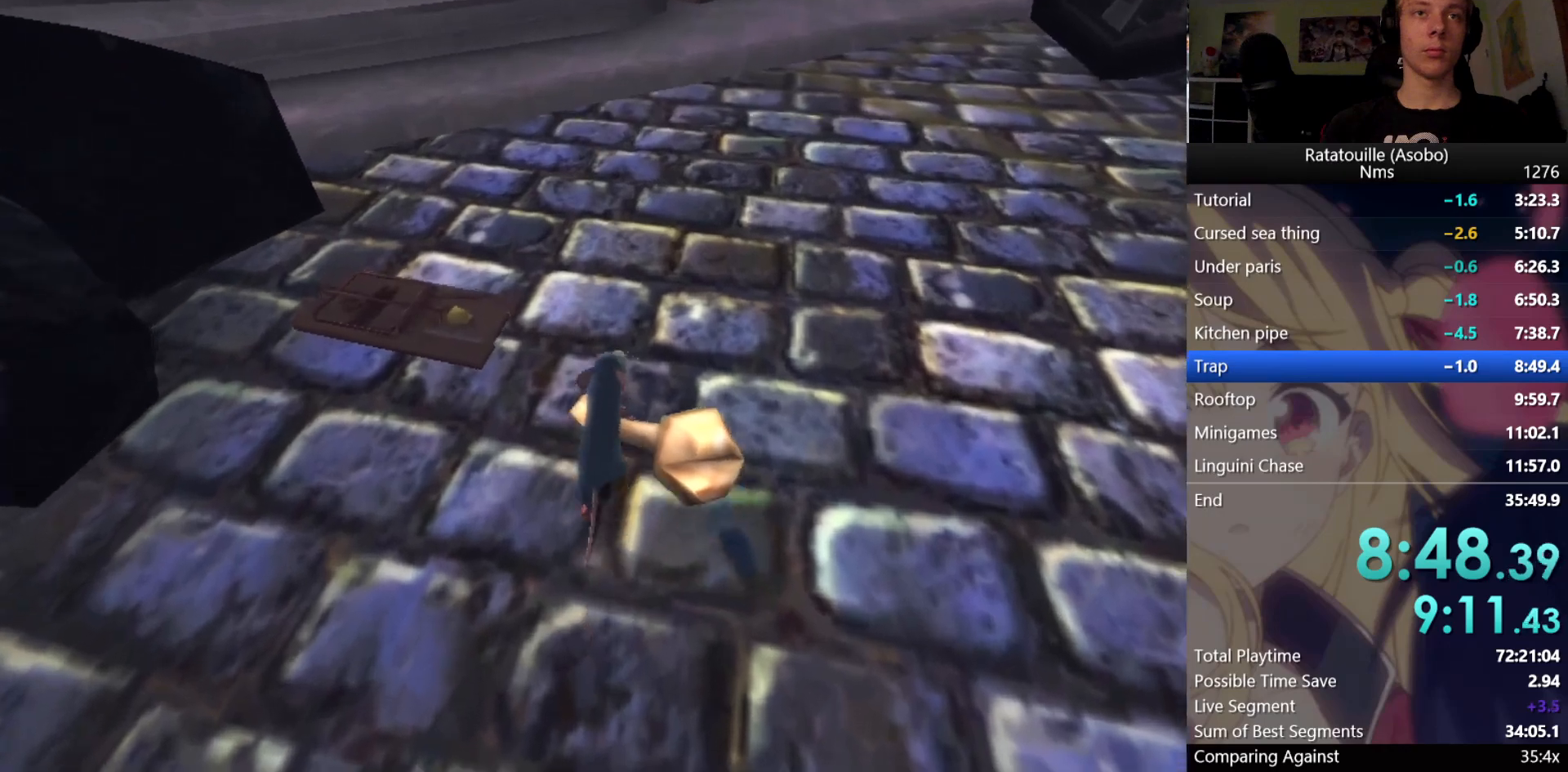
{"dt_ms": 500, "buttons": ["A"], "left_stick": "up-right", "right_stick": "center", "button_events": [[17, "X", "down"], [133, "X", "up"], [183, "X", "down"], [267, "X", "up"], [433, "A", "down"]]}
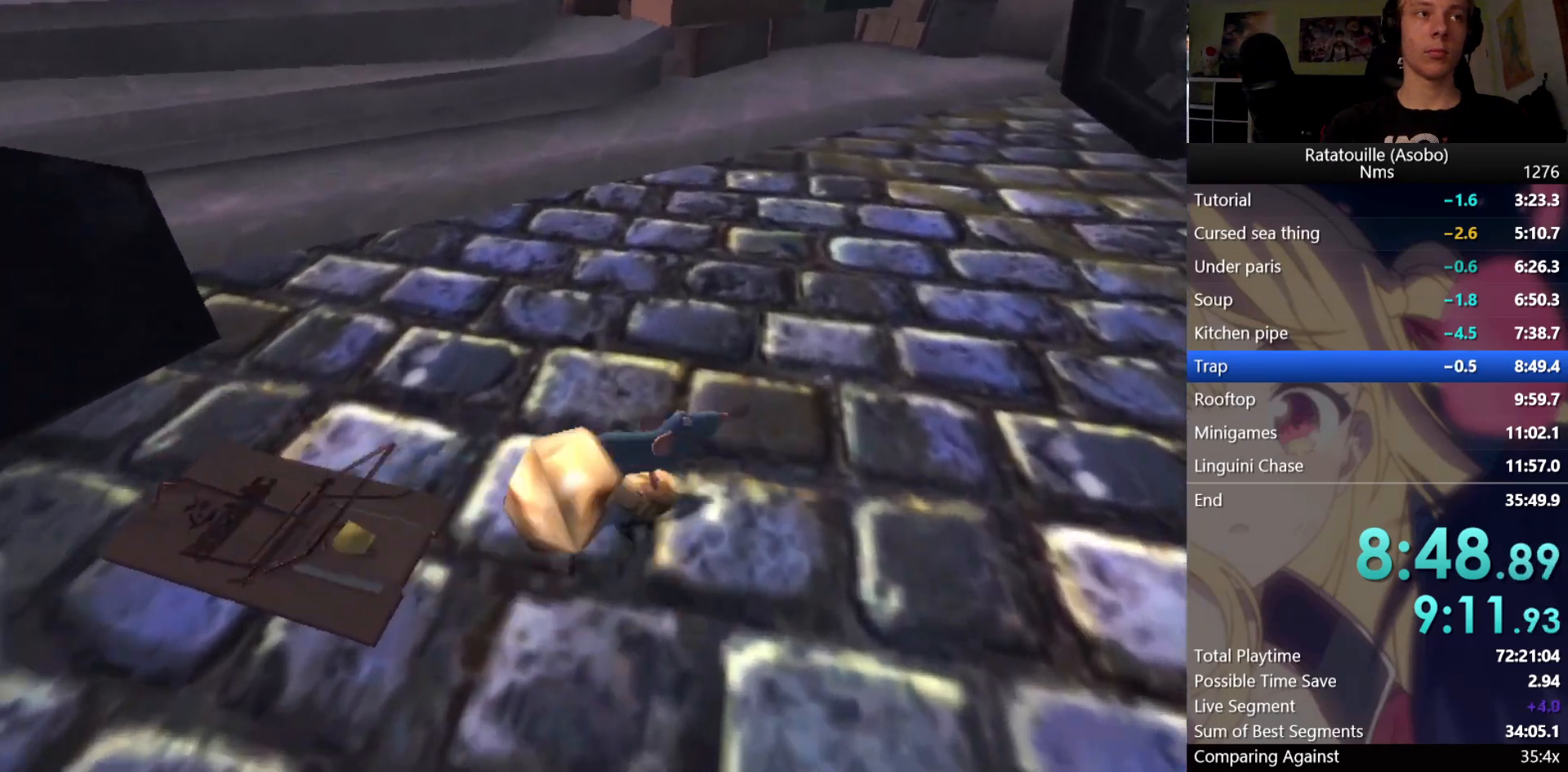
{"dt_ms": 500, "buttons": ["A"], "left_stick": "center", "right_stick": "center", "button_events": []}
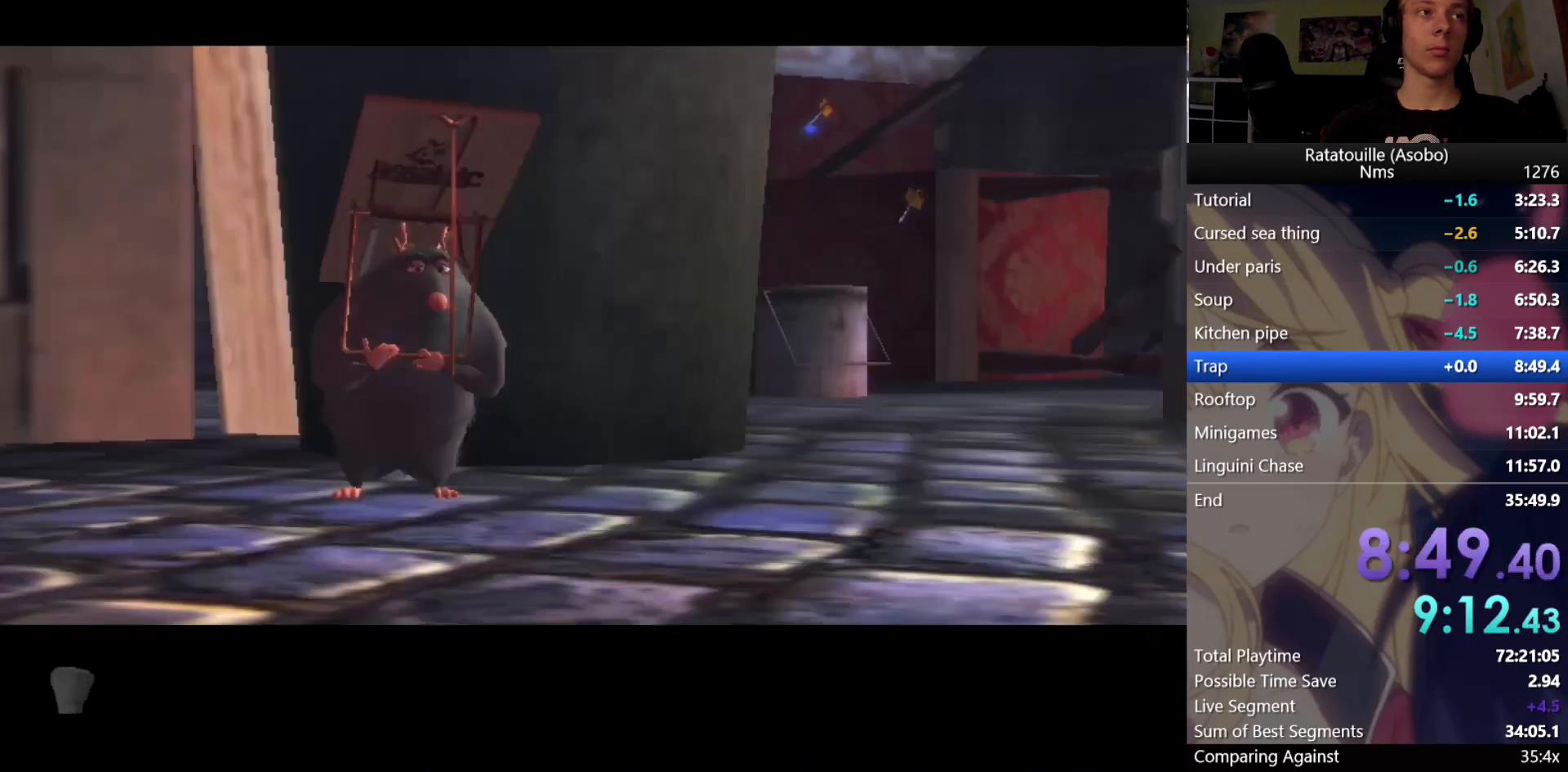
{"dt_ms": 500, "buttons": ["A"], "left_stick": "center", "right_stick": "center", "button_events": [[100, "A", "up"], [200, "A", "down"]]}
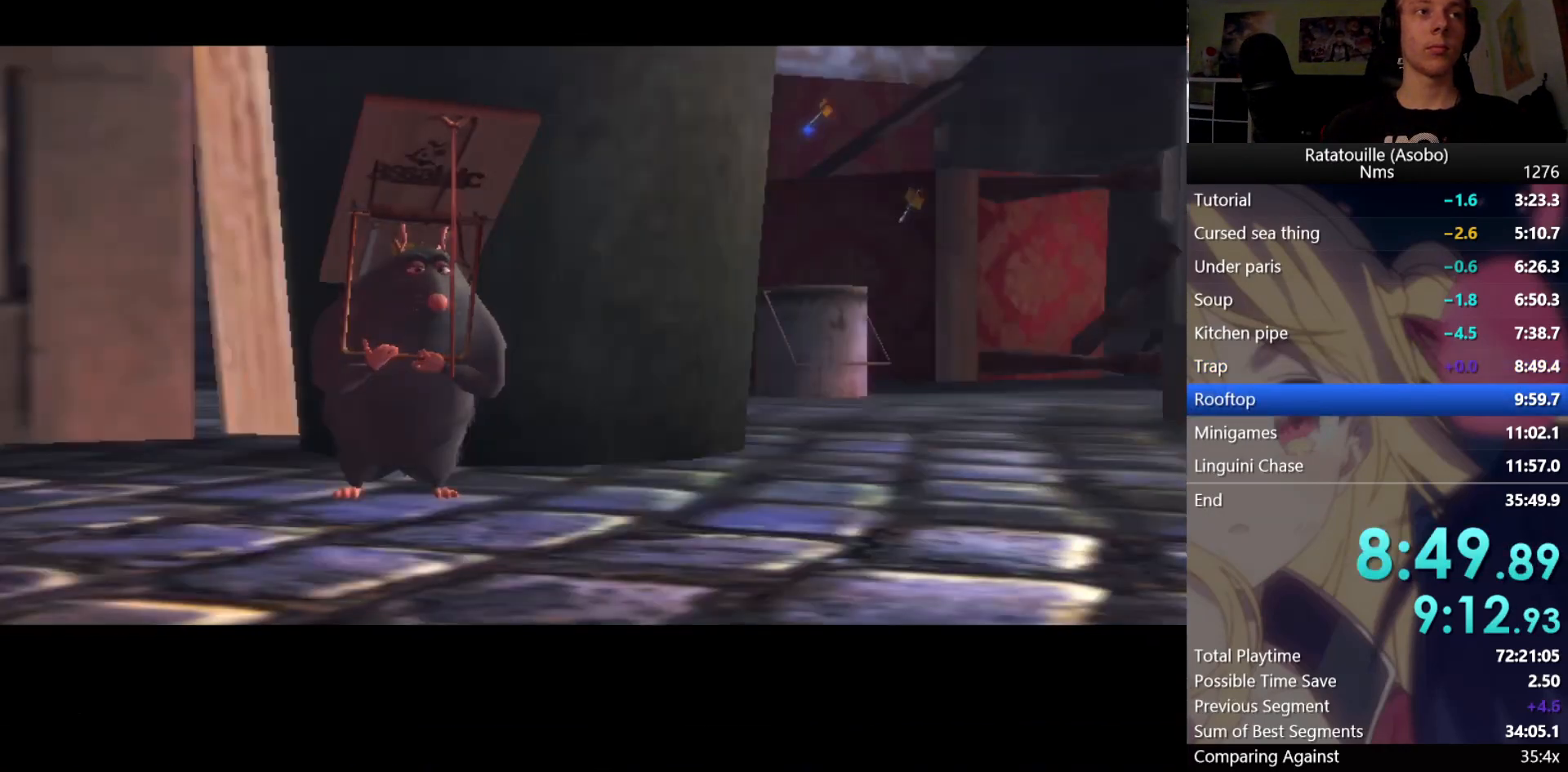
{"dt_ms": 500, "buttons": ["A"], "left_stick": "center", "right_stick": "center", "button_events": []}
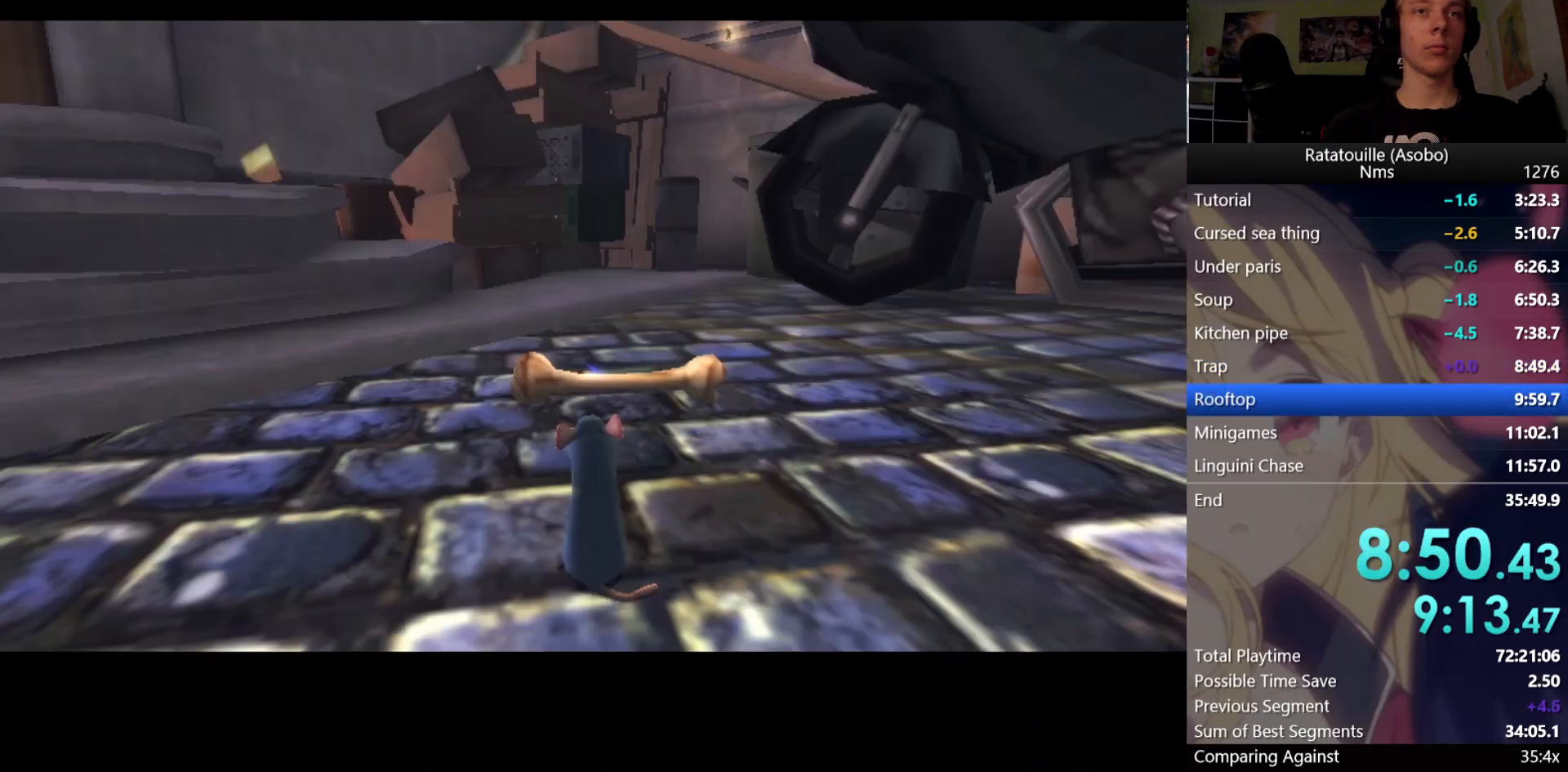
{"dt_ms": 500, "buttons": ["A"], "left_stick": "center", "right_stick": "center", "button_events": [[150, "A", "up"], [350, "A", "down"], [433, "A", "up"], [500, "A", "down"]]}
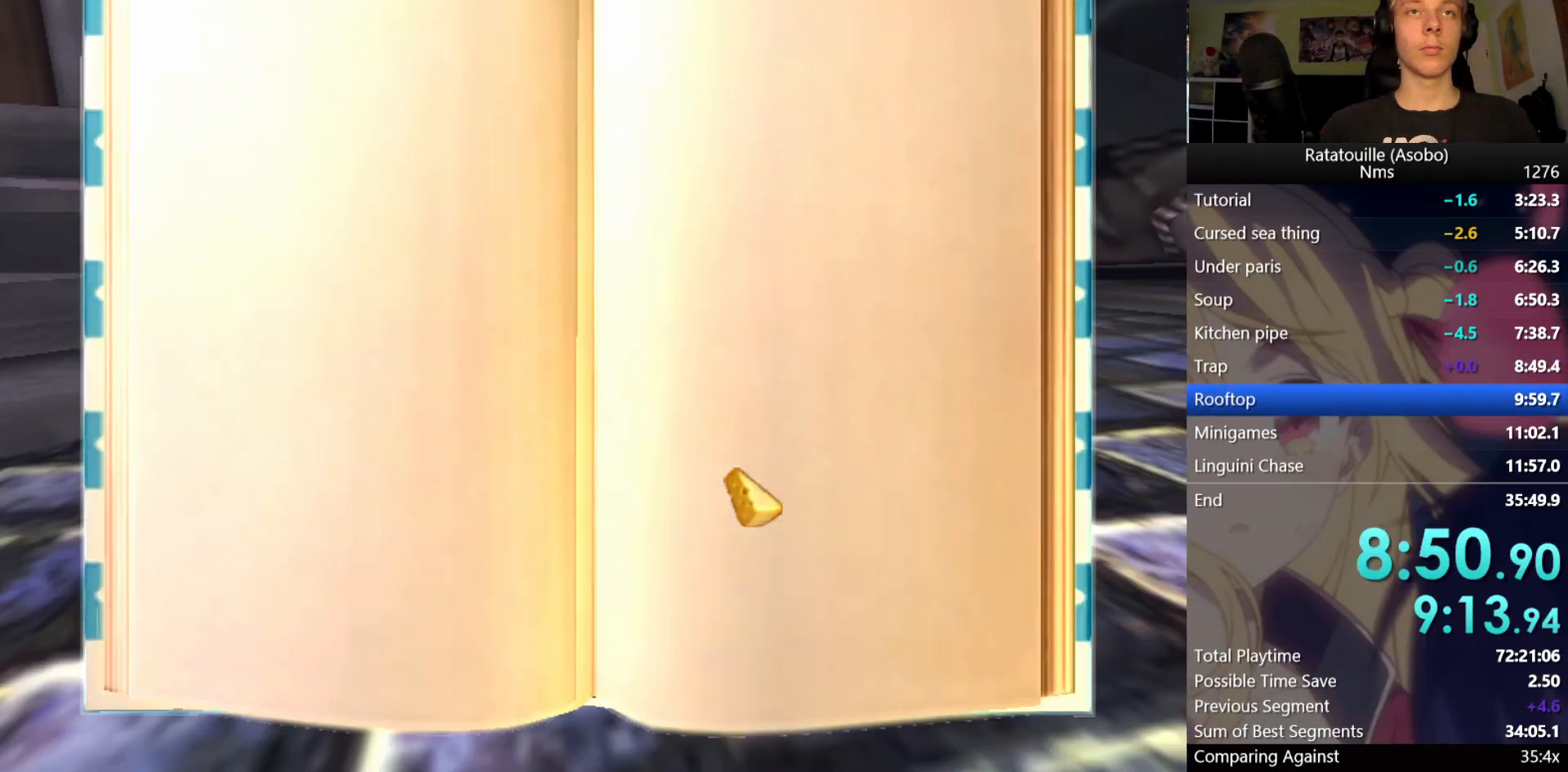
{"dt_ms": 500, "buttons": ["A"], "left_stick": "center", "right_stick": "center", "button_events": [[83, "A", "up"], [133, "A", "down"], [150, "A", "up"], [183, "A", "down"], [217, "A", "up"], [267, "A", "down"], [300, "A", "up"], [333, "A", "down"], [367, "A", "up"], [417, "A", "down"], [433, "A", "up"], [483, "A", "down"]]}
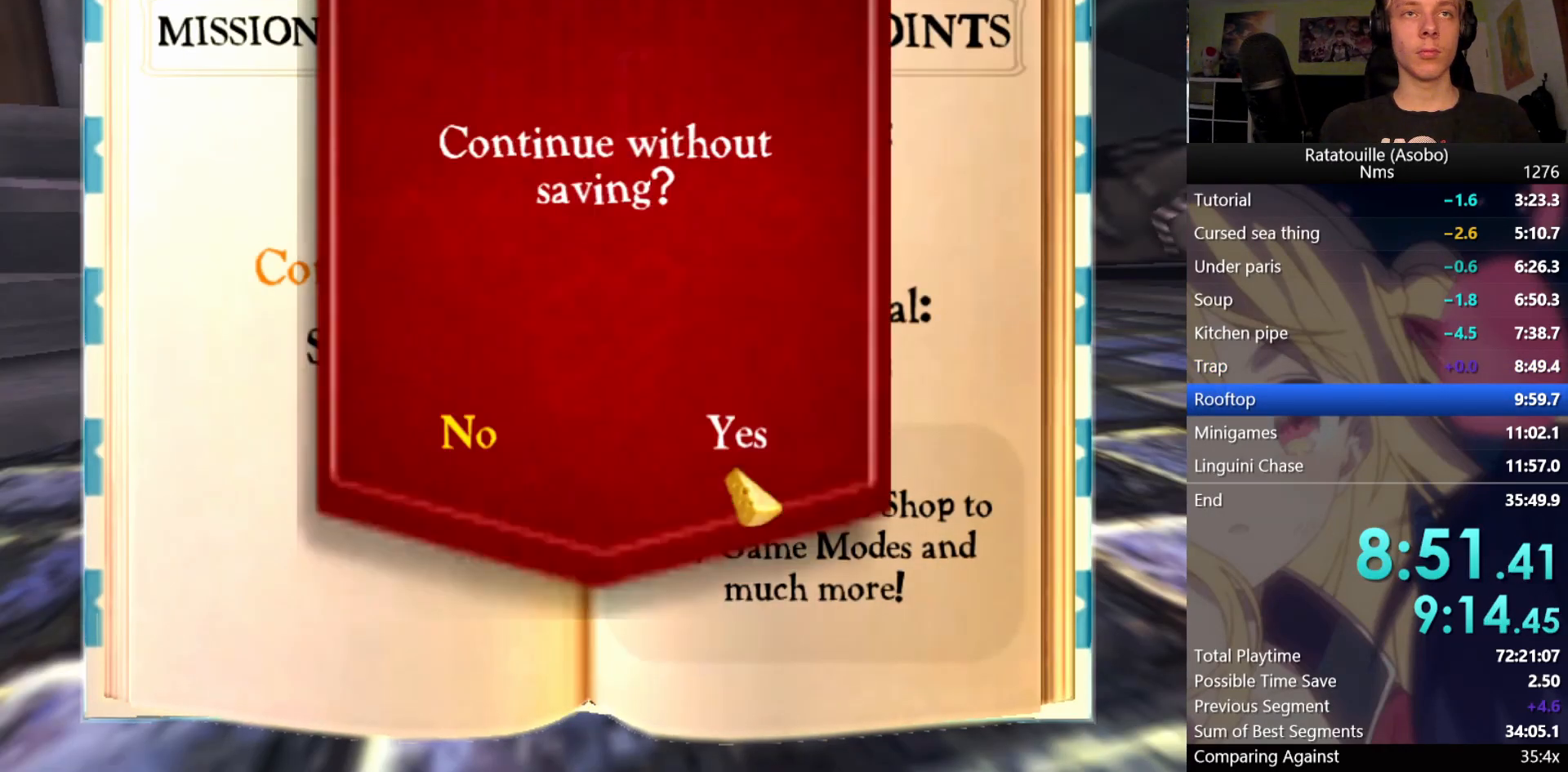
{"dt_ms": 500, "buttons": ["R1"], "left_stick": "up-left", "right_stick": "center", "button_events": [[17, "A", "up"], [50, "A", "down"], [250, "A", "up"], [367, "R1", "down"]]}
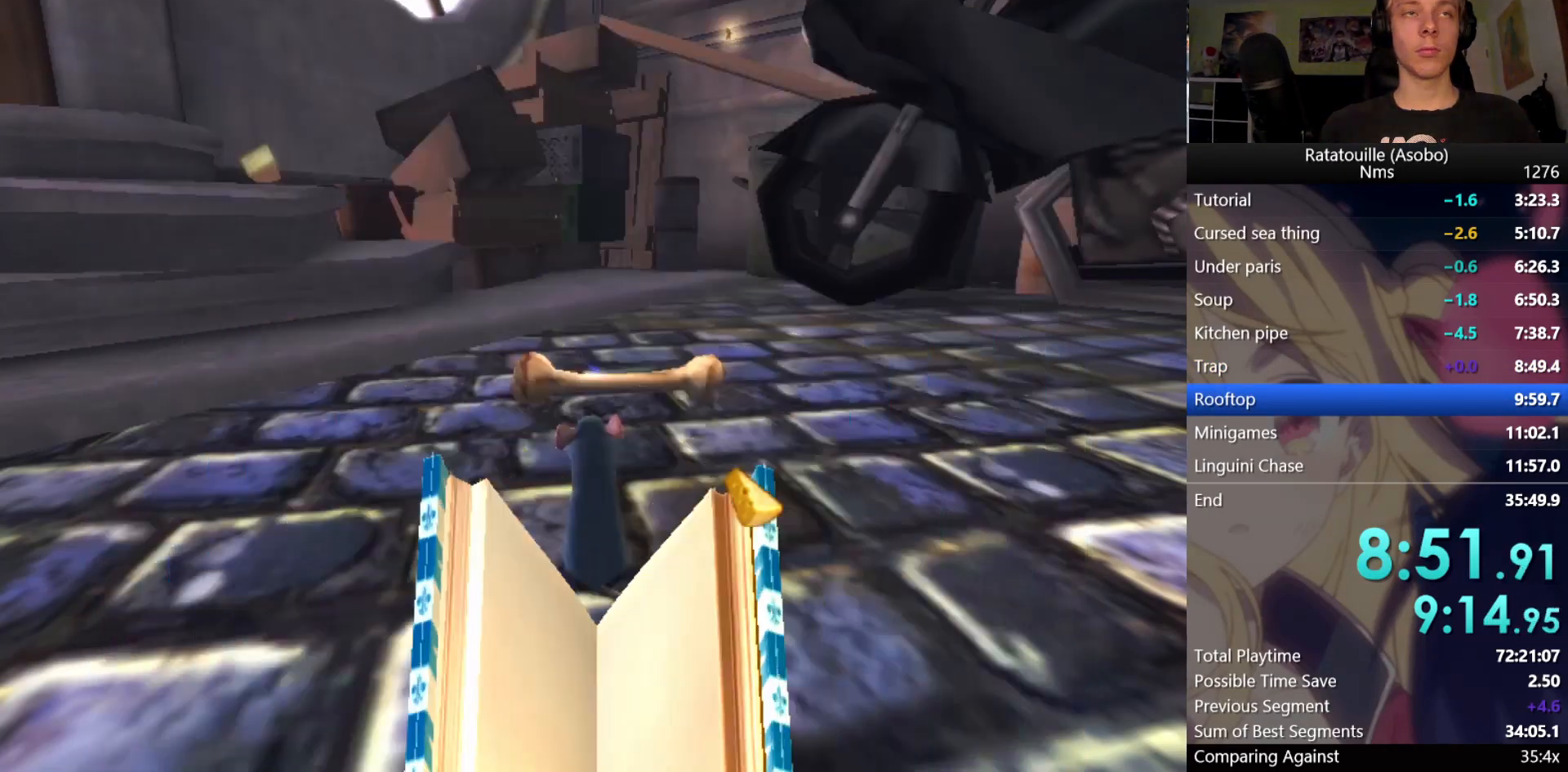
{"dt_ms": 500, "buttons": ["R1"], "left_stick": "up", "right_stick": "center", "button_events": []}
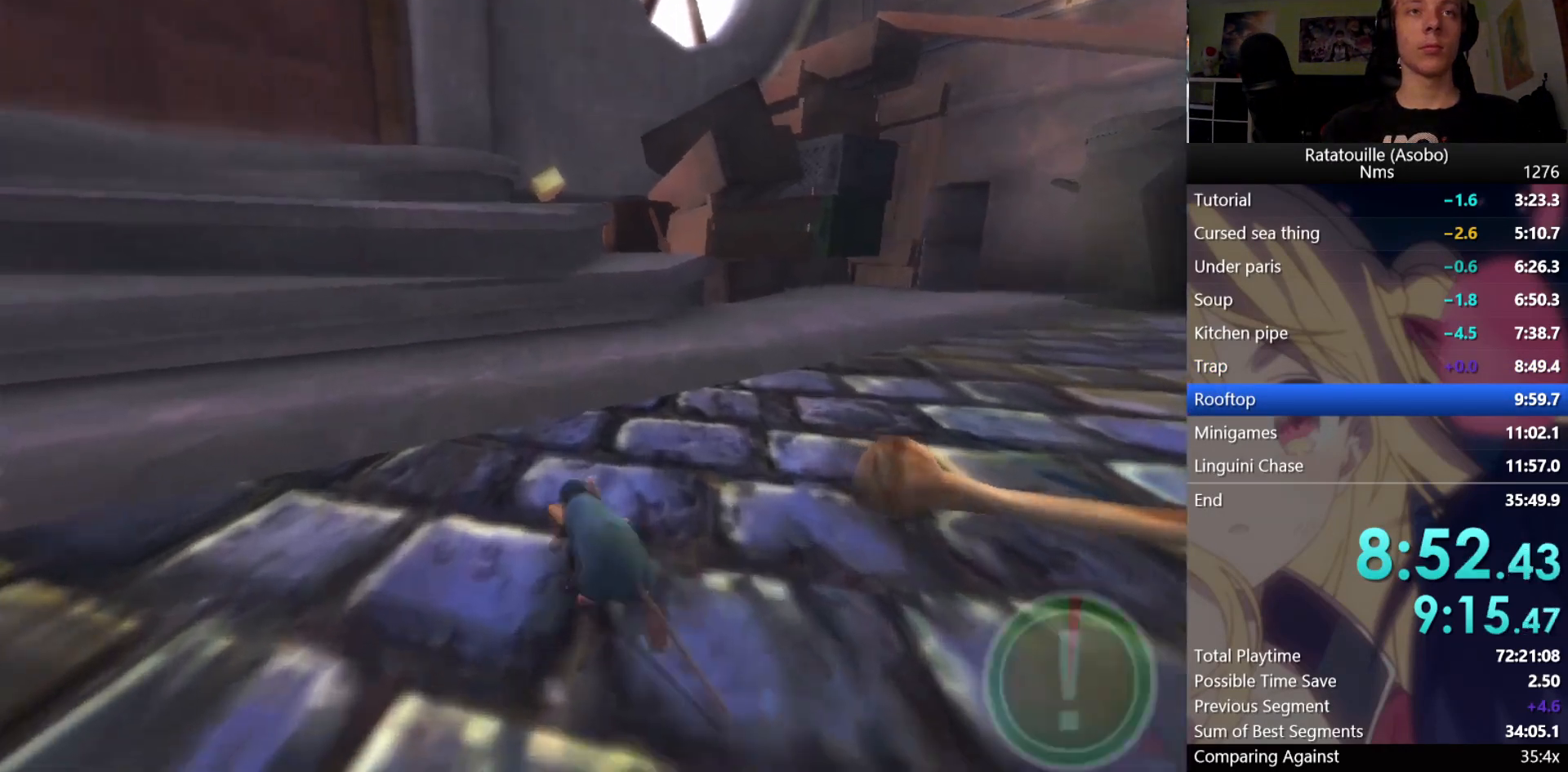
{"dt_ms": 500, "buttons": ["R1"], "left_stick": "up", "right_stick": "center", "button_events": [[17, "R1", "up"], [333, "R1", "down"]]}
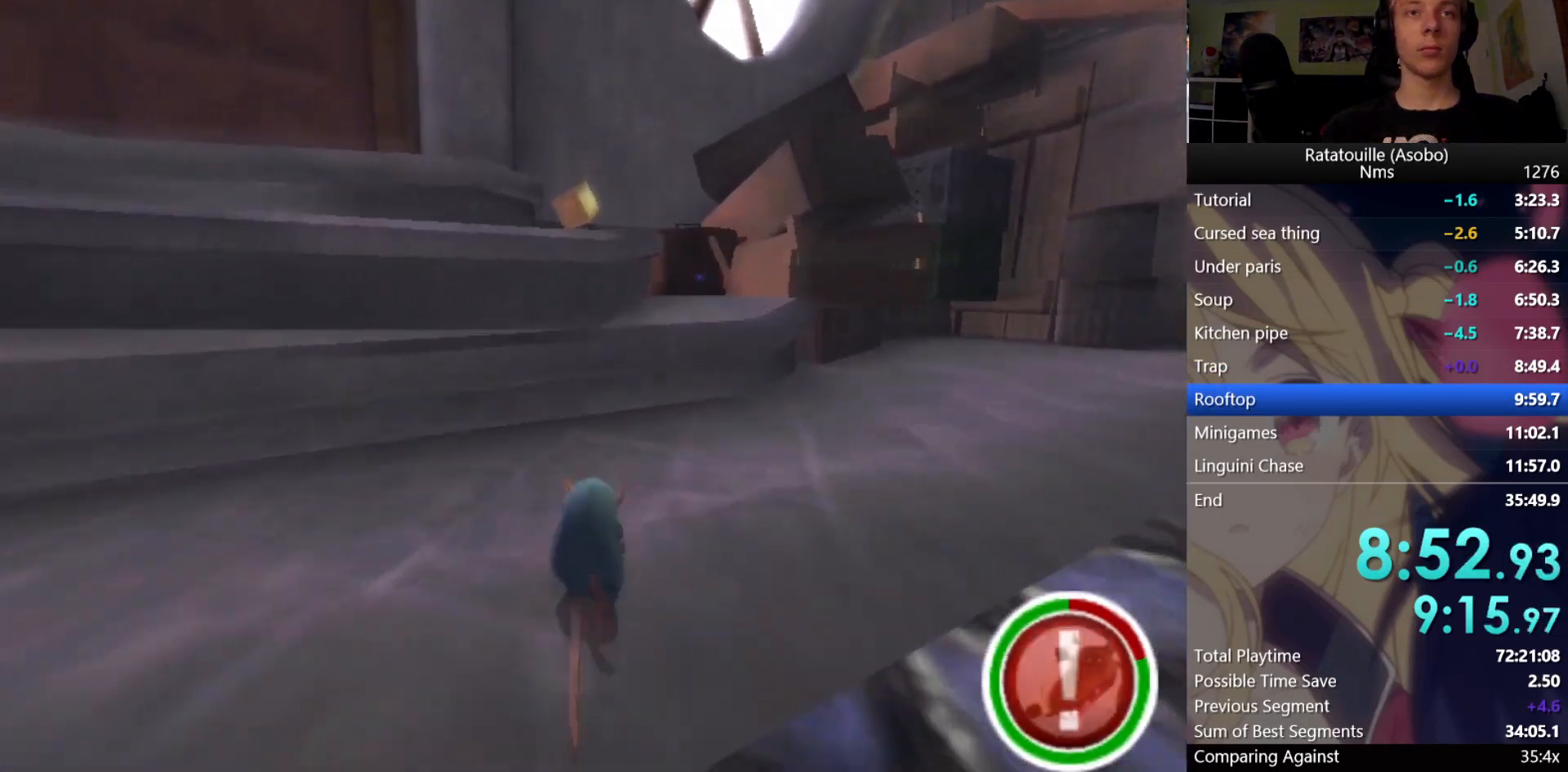
{"dt_ms": 500, "buttons": ["R1"], "left_stick": "up", "right_stick": "center", "button_events": [[267, "A", "down"], [367, "A", "up"]]}
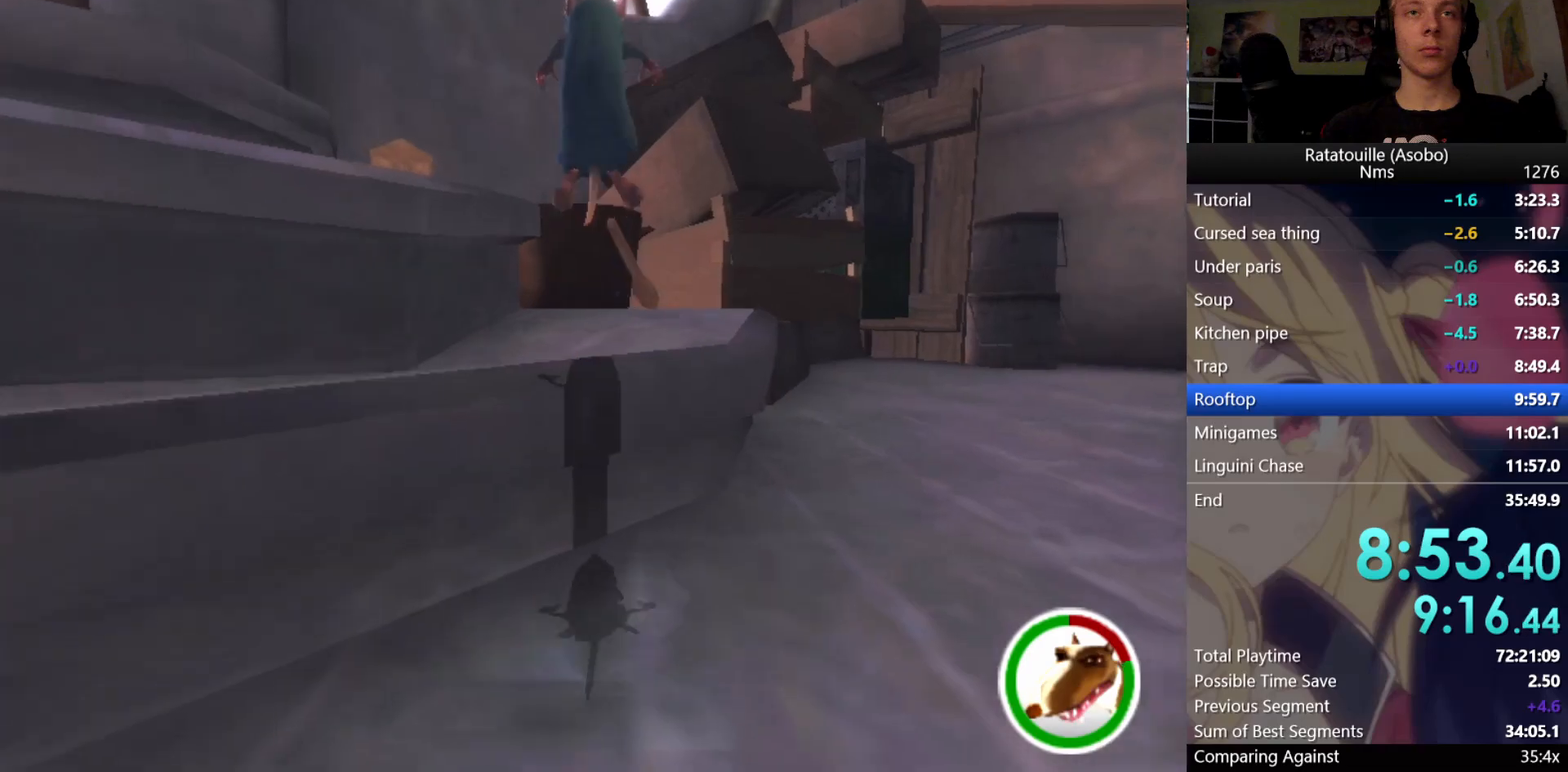
{"dt_ms": 500, "buttons": ["R1"], "left_stick": "up", "right_stick": "center", "button_events": []}
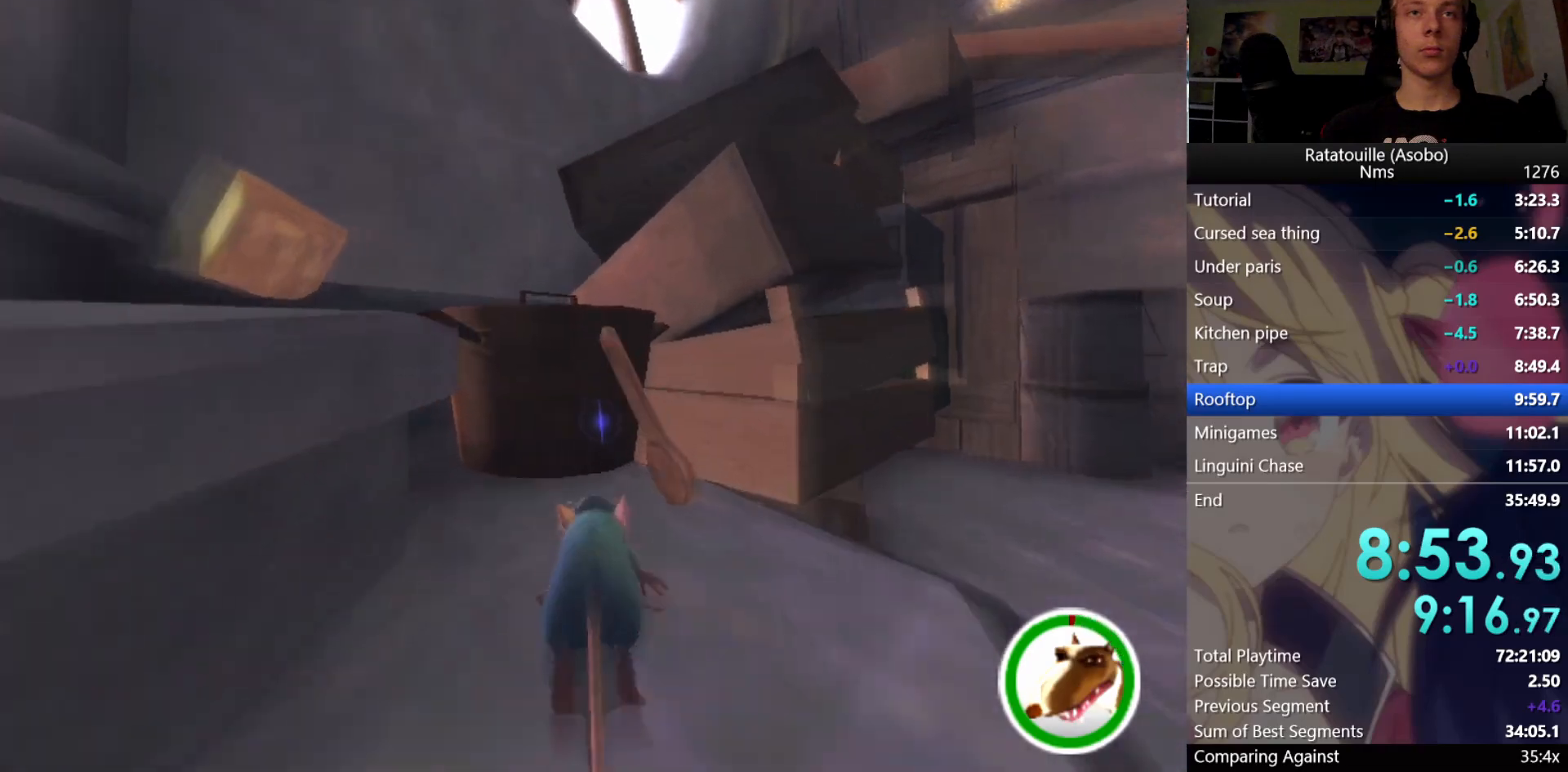
{"dt_ms": 500, "buttons": ["A"], "left_stick": "up", "right_stick": "center", "button_events": [[33, "A", "down"], [117, "R1", "up"], [200, "A", "up"], [450, "A", "down"]]}
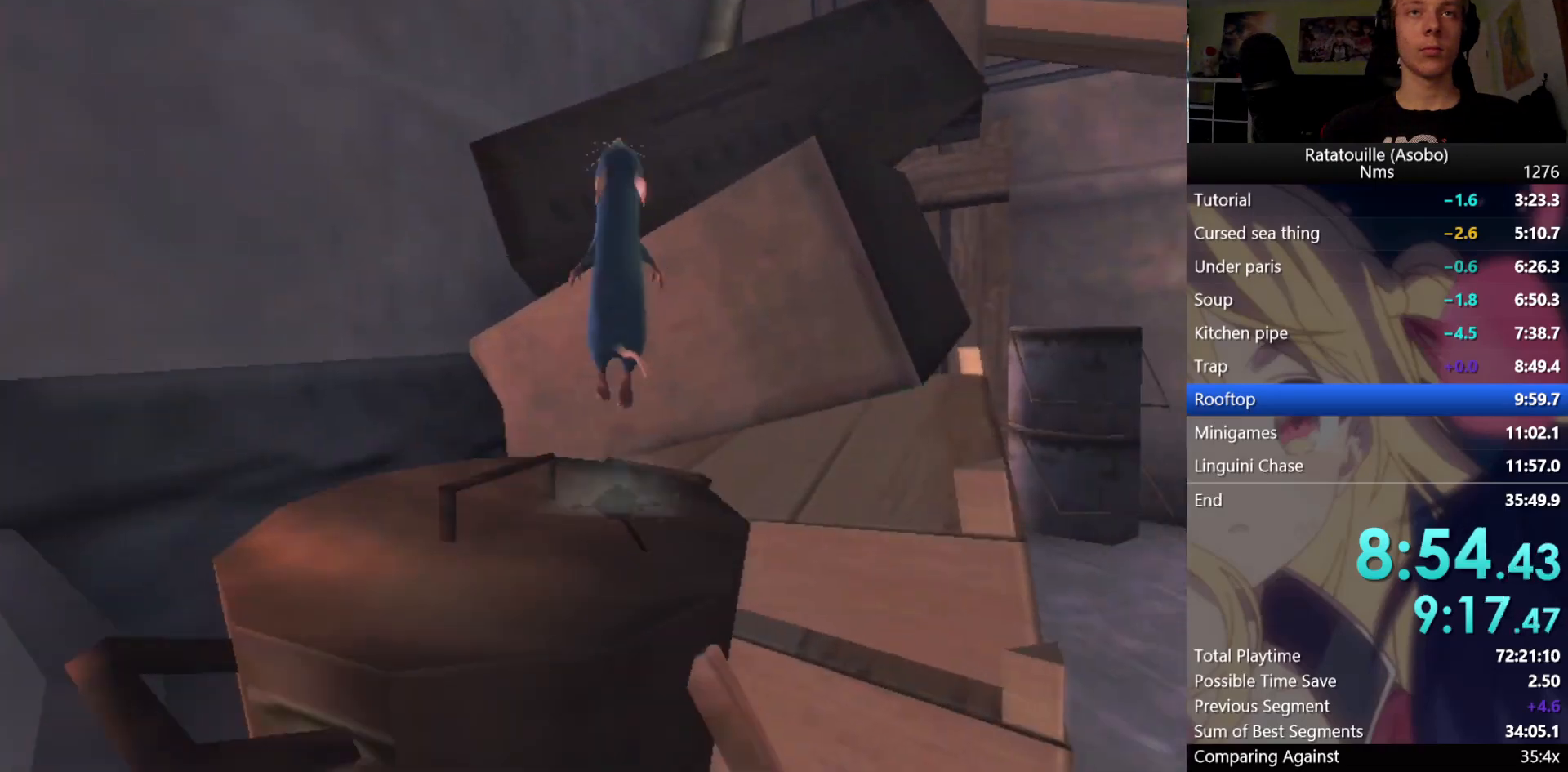
{"dt_ms": 500, "buttons": ["R1"], "left_stick": "up", "right_stick": "center", "button_events": [[50, "A", "up"], [100, "A", "down"], [200, "A", "up"], [433, "R1", "down"]]}
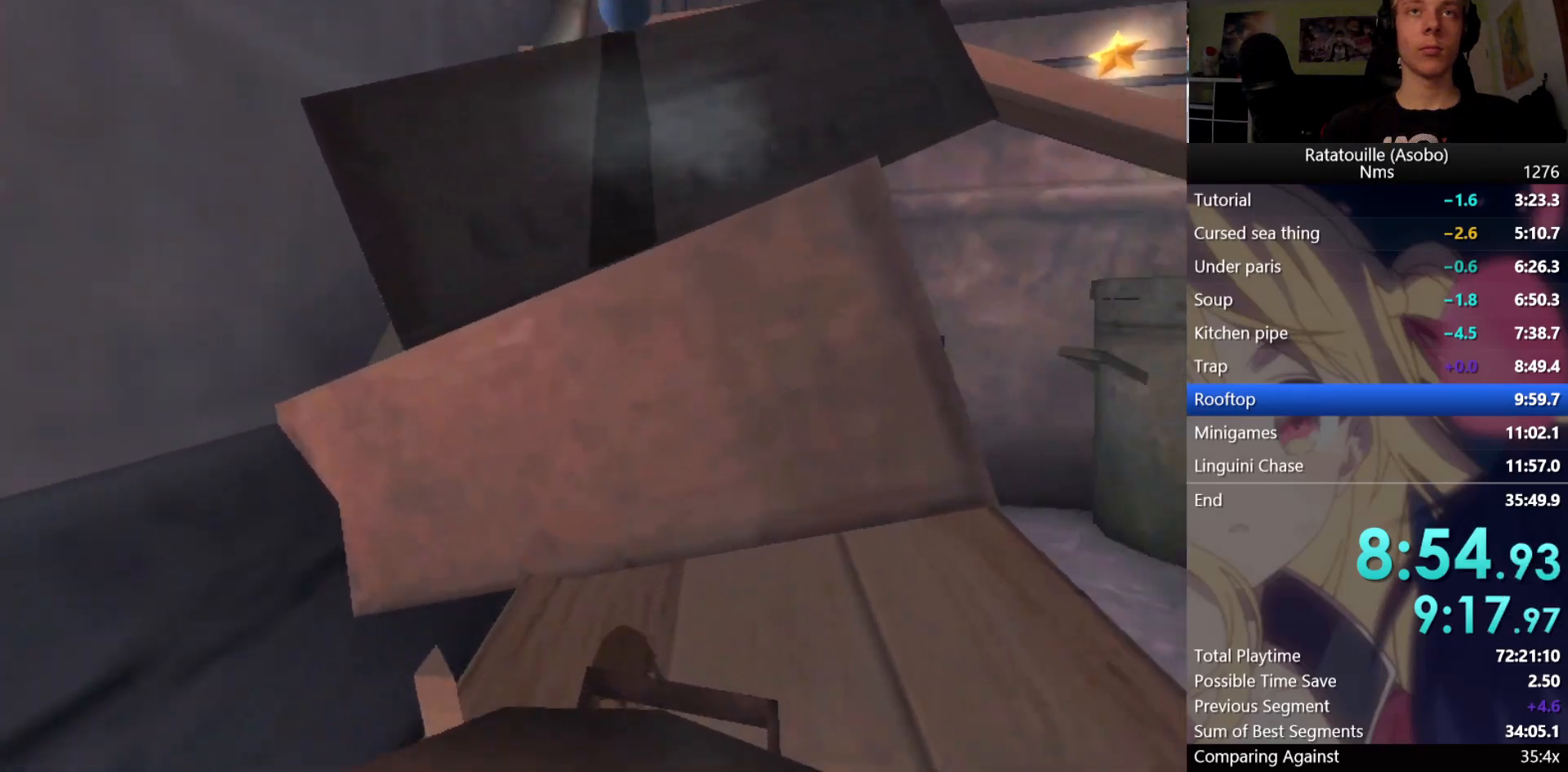
{"dt_ms": 500, "buttons": ["A", "R1"], "left_stick": "up", "right_stick": "center", "button_events": [[450, "A", "down"]]}
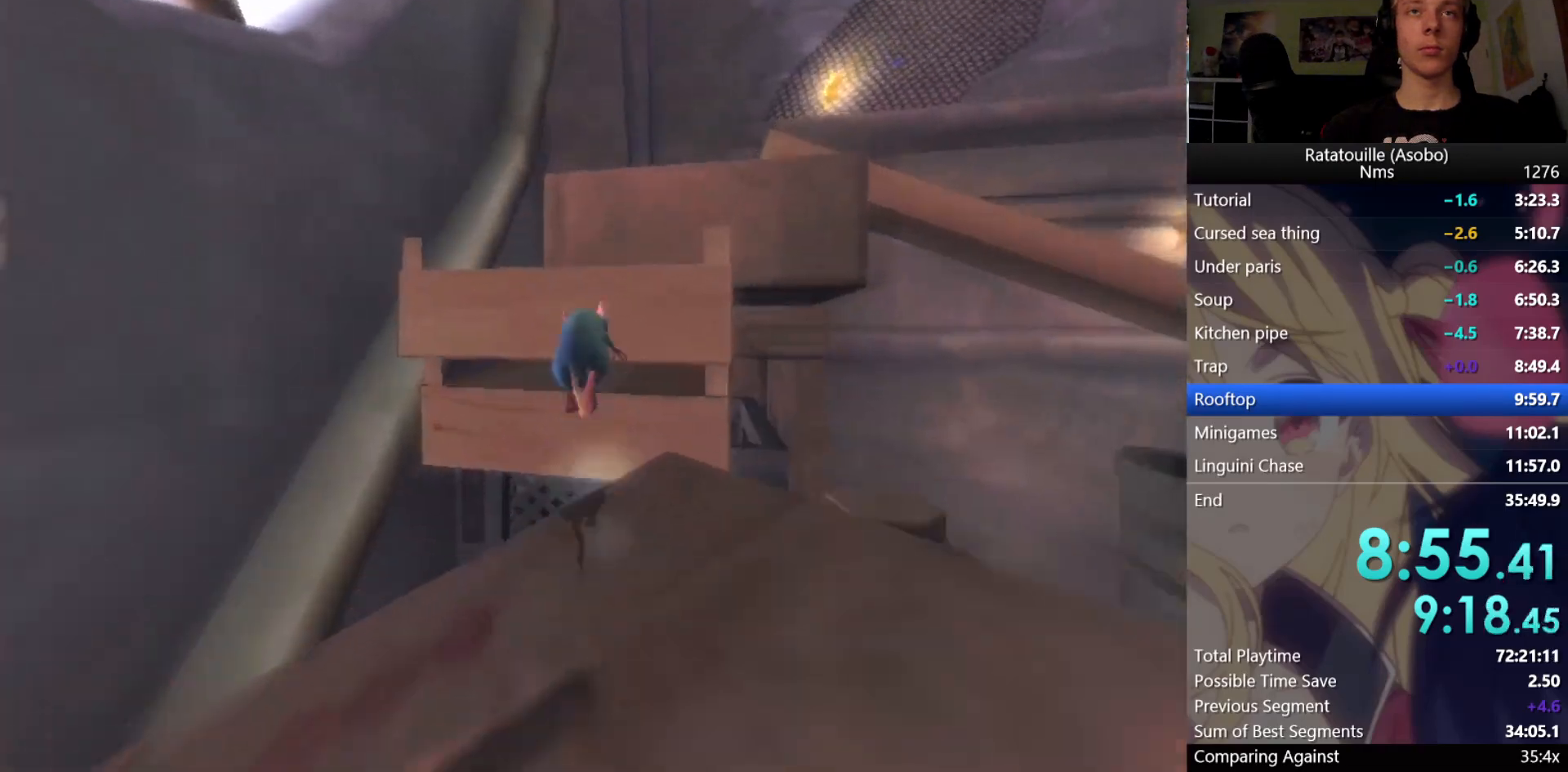
{"dt_ms": 500, "buttons": ["R1"], "left_stick": "up", "right_stick": "center", "button_events": [[33, "A", "up"], [400, "A", "down"], [483, "A", "up"]]}
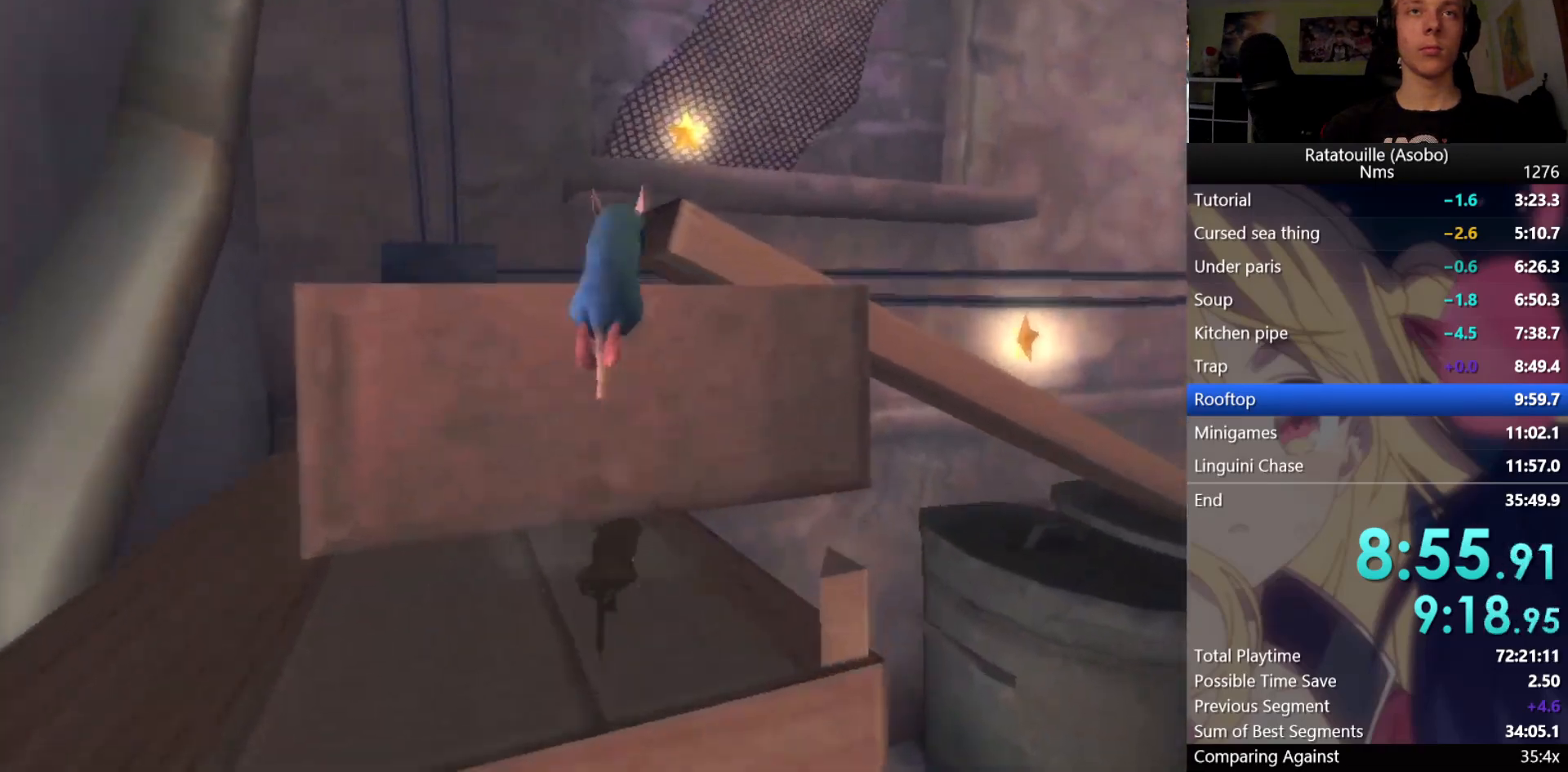
{"dt_ms": 500, "buttons": ["R1"], "left_stick": "up-right", "right_stick": "center", "button_events": []}
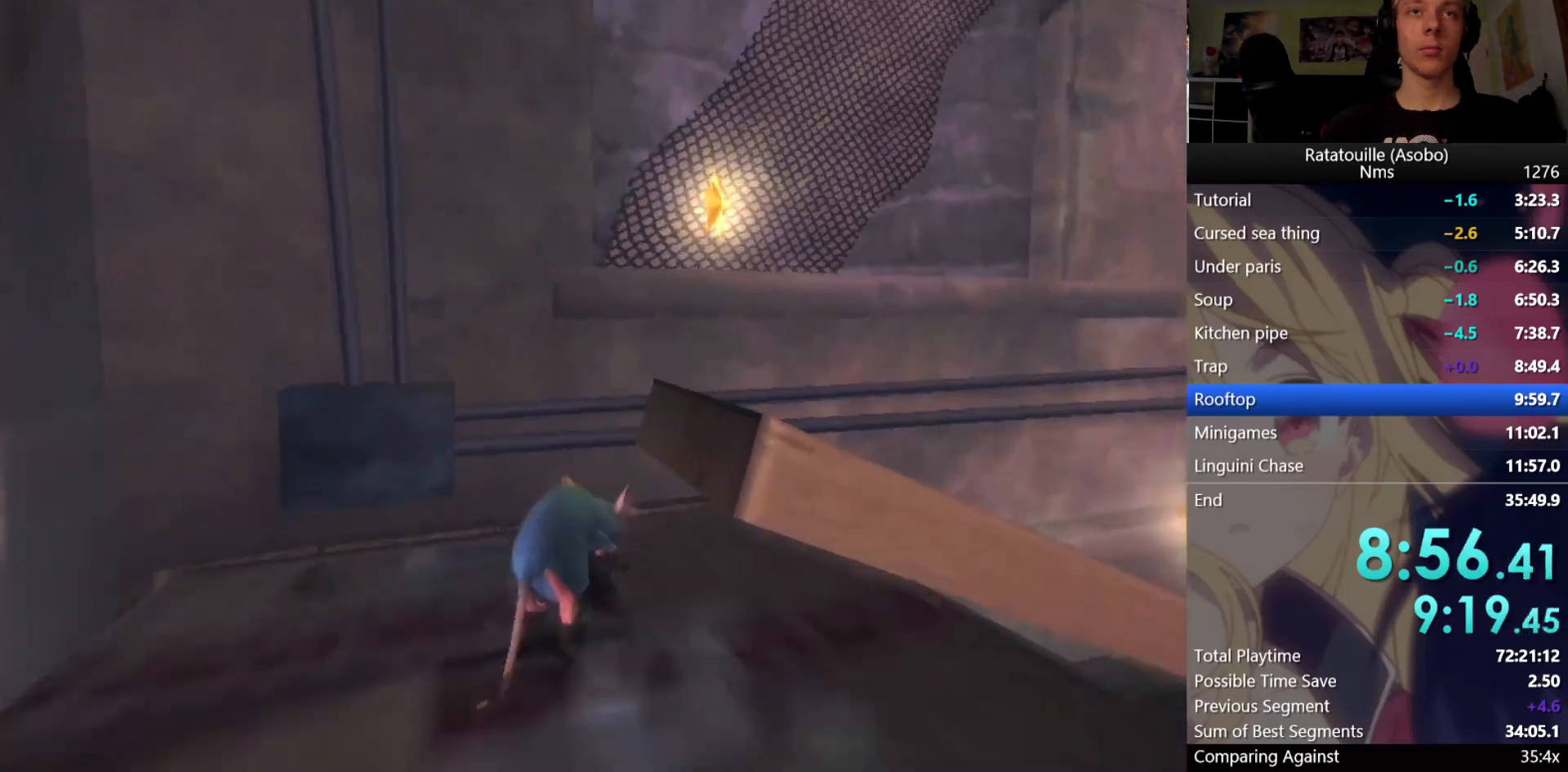
{"dt_ms": 500, "buttons": ["R1"], "left_stick": "up-right", "right_stick": "center", "button_events": [[50, "A", "down"], [317, "A", "up"]]}
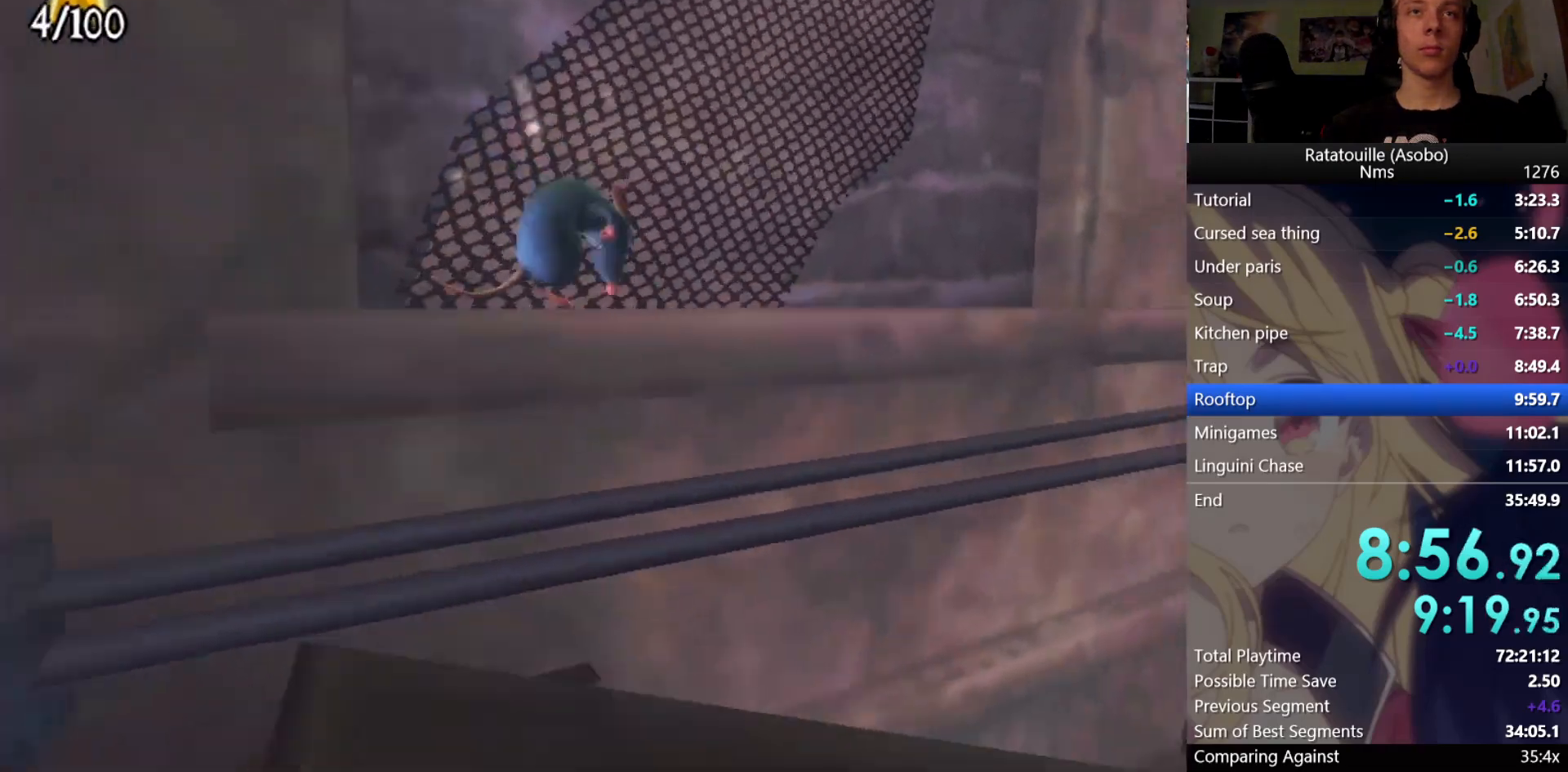
{"dt_ms": 500, "buttons": ["A", "R1"], "left_stick": "up-right", "right_stick": "center", "button_events": [[150, "A", "down"], [267, "A", "up"], [417, "A", "down"]]}
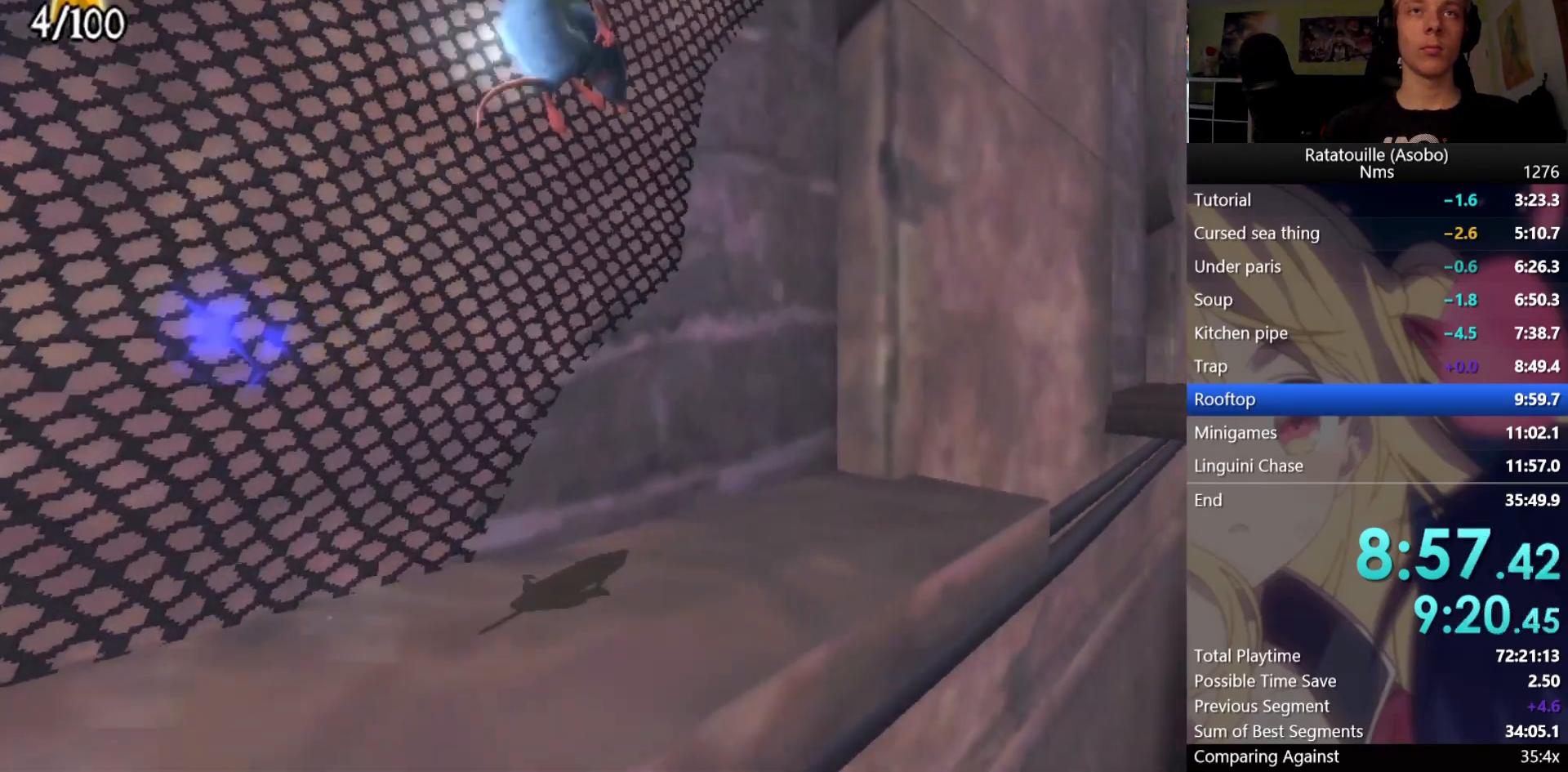
{"dt_ms": 500, "buttons": ["A", "R1"], "left_stick": "up-right", "right_stick": "center", "button_events": [[117, "A", "up"], [317, "X", "down"], [383, "X", "up"], [433, "A", "down"]]}
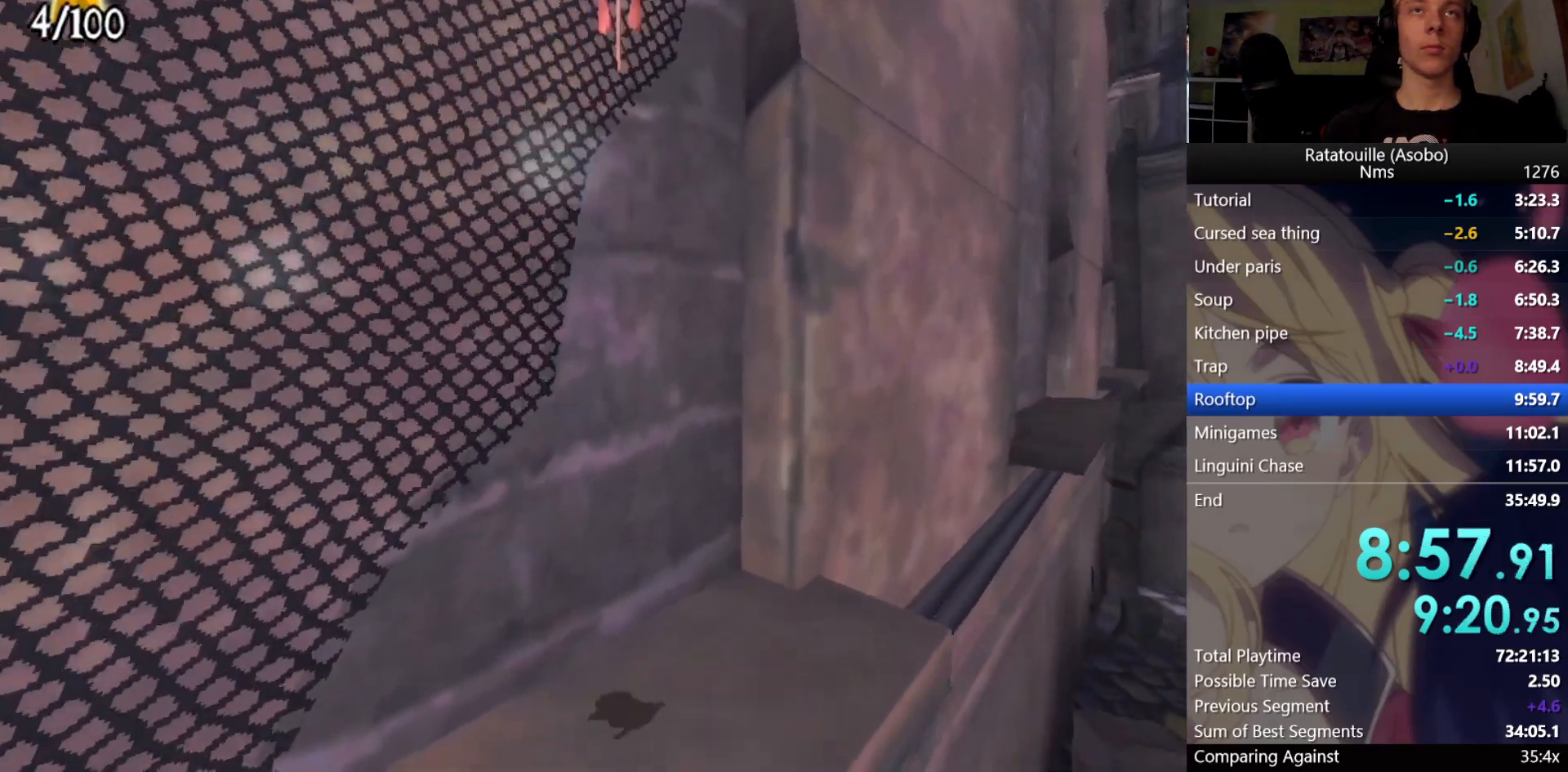
{"dt_ms": 500, "buttons": ["R1"], "left_stick": "up-left", "right_stick": "center", "button_events": [[417, "A", "up"]]}
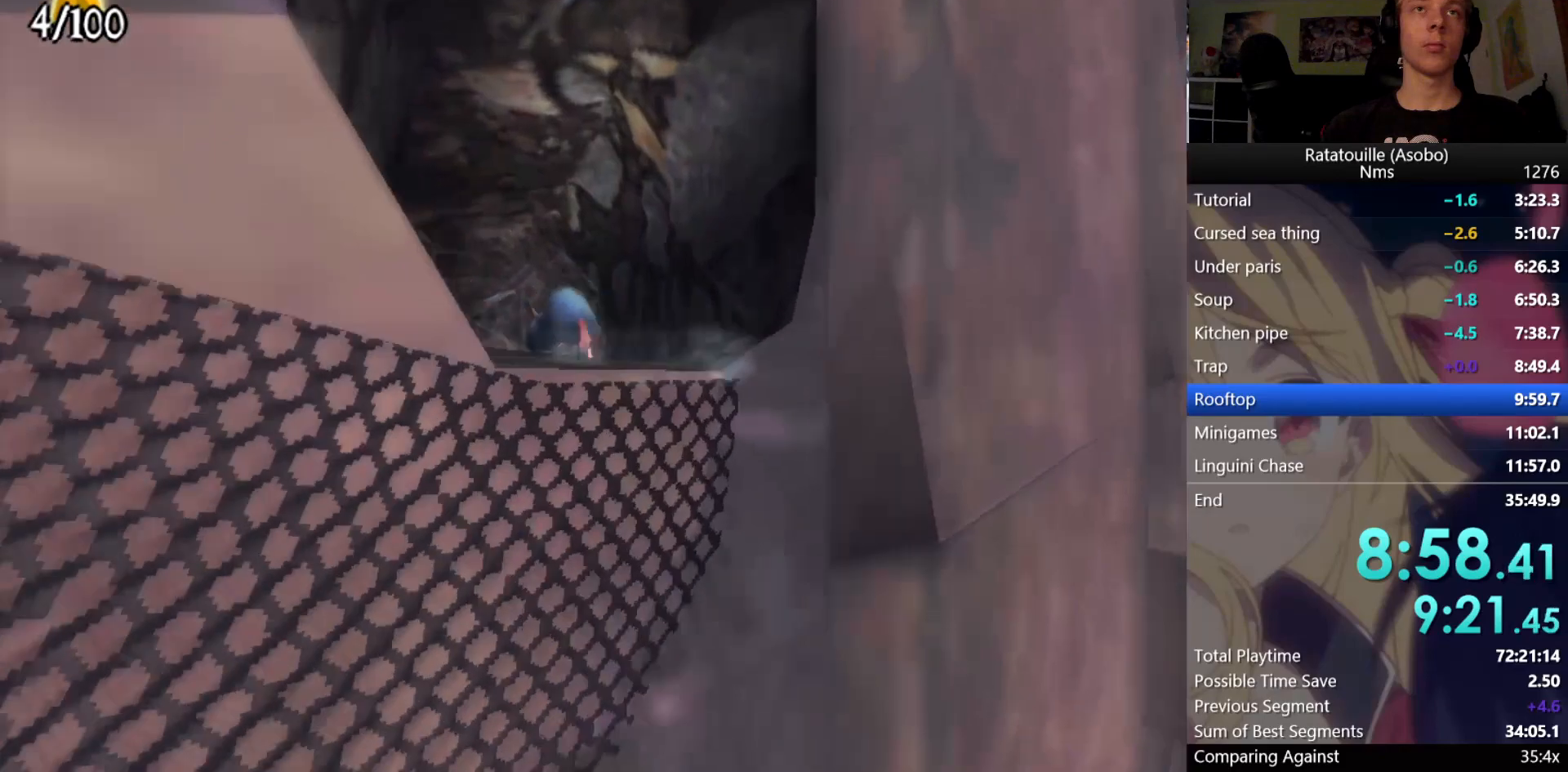
{"dt_ms": 500, "buttons": ["R1"], "left_stick": "up", "right_stick": "center", "button_events": []}
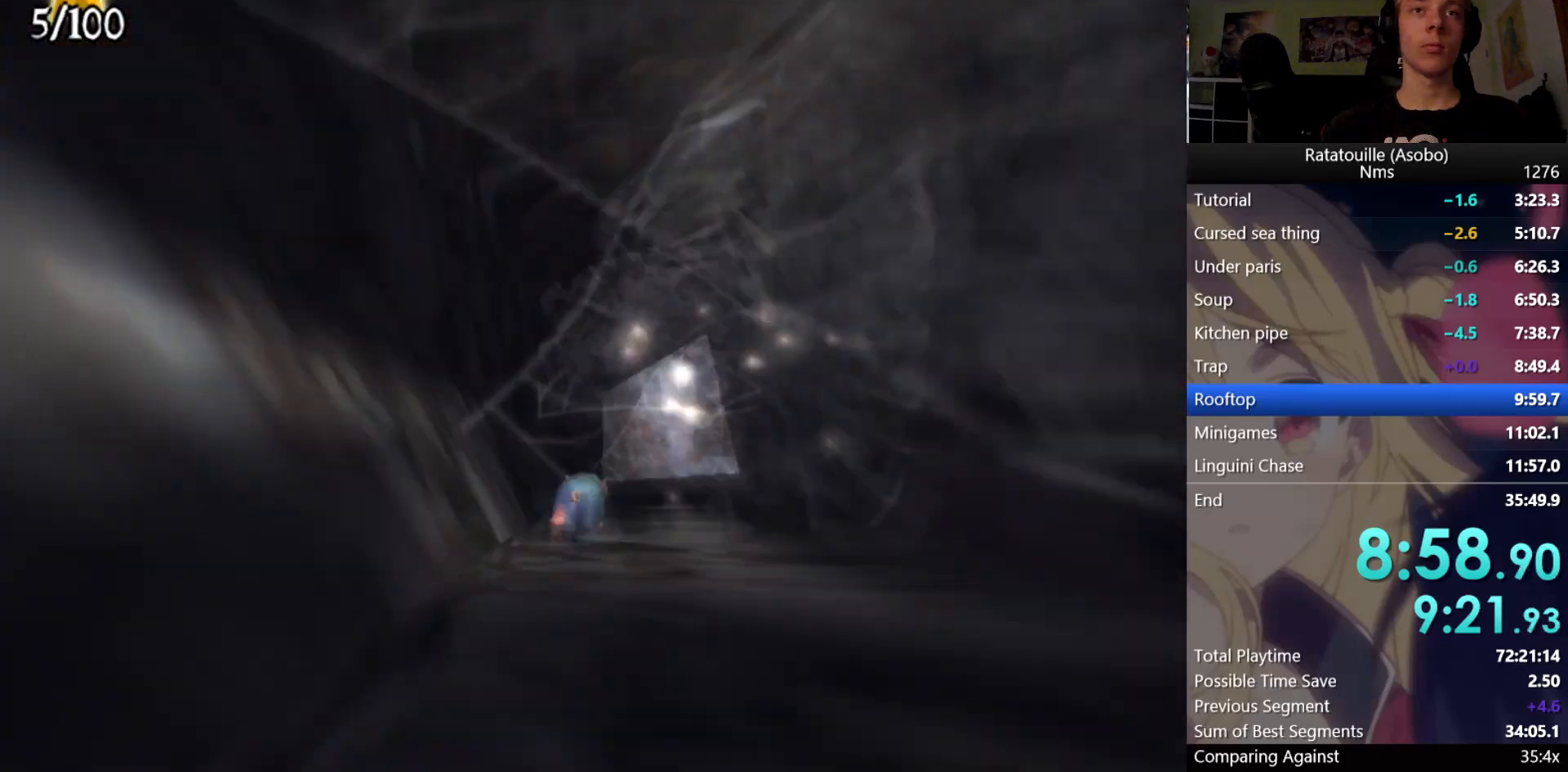
{"dt_ms": 500, "buttons": ["R1"], "left_stick": "up", "right_stick": "center", "button_events": []}
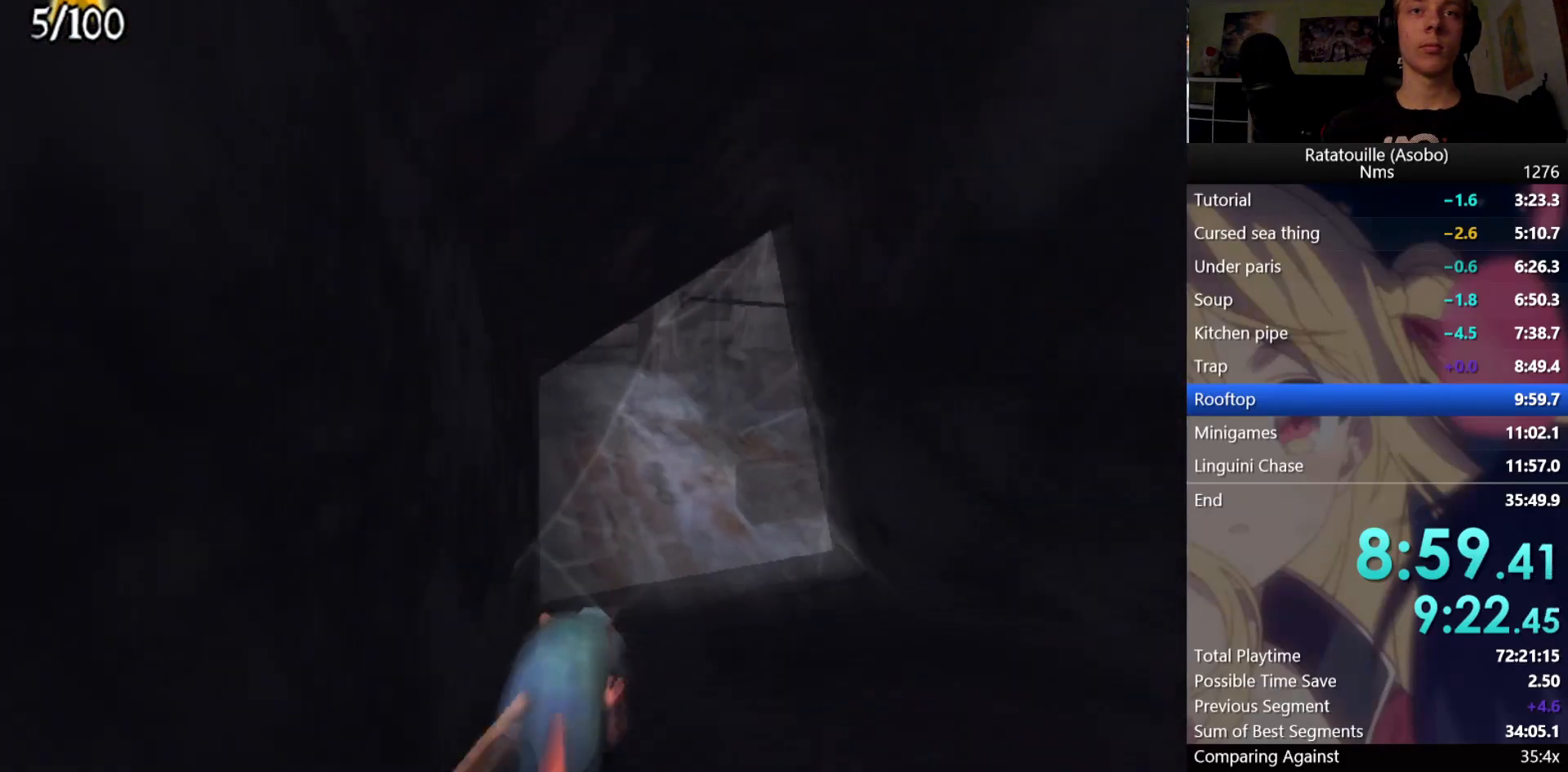
{"dt_ms": 500, "buttons": [], "left_stick": "up-right", "right_stick": "center", "button_events": [[467, "R1", "up"]]}
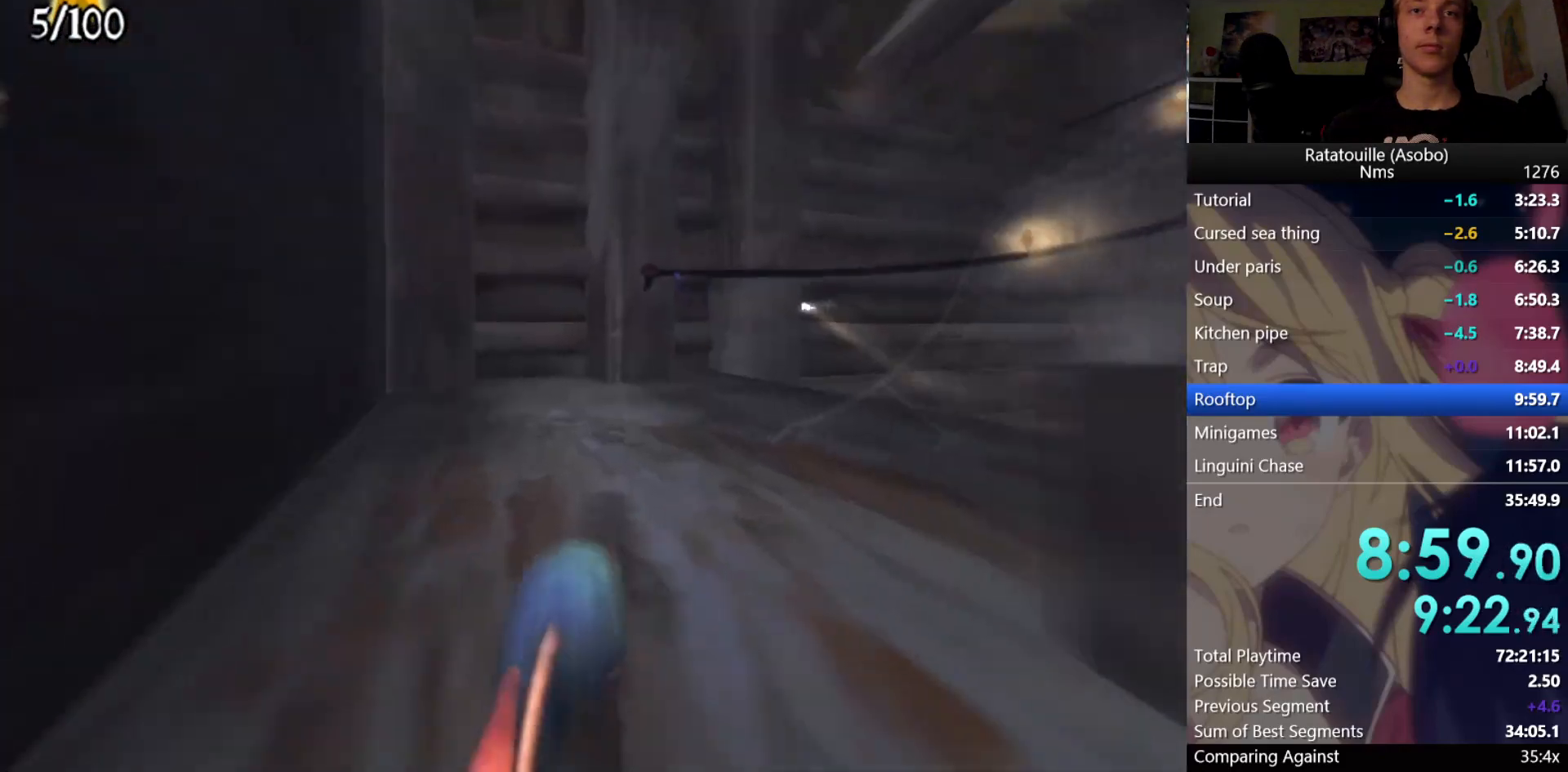
{"dt_ms": 500, "buttons": ["R1"], "left_stick": "up", "right_stick": "center", "button_events": [[133, "R1", "down"]]}
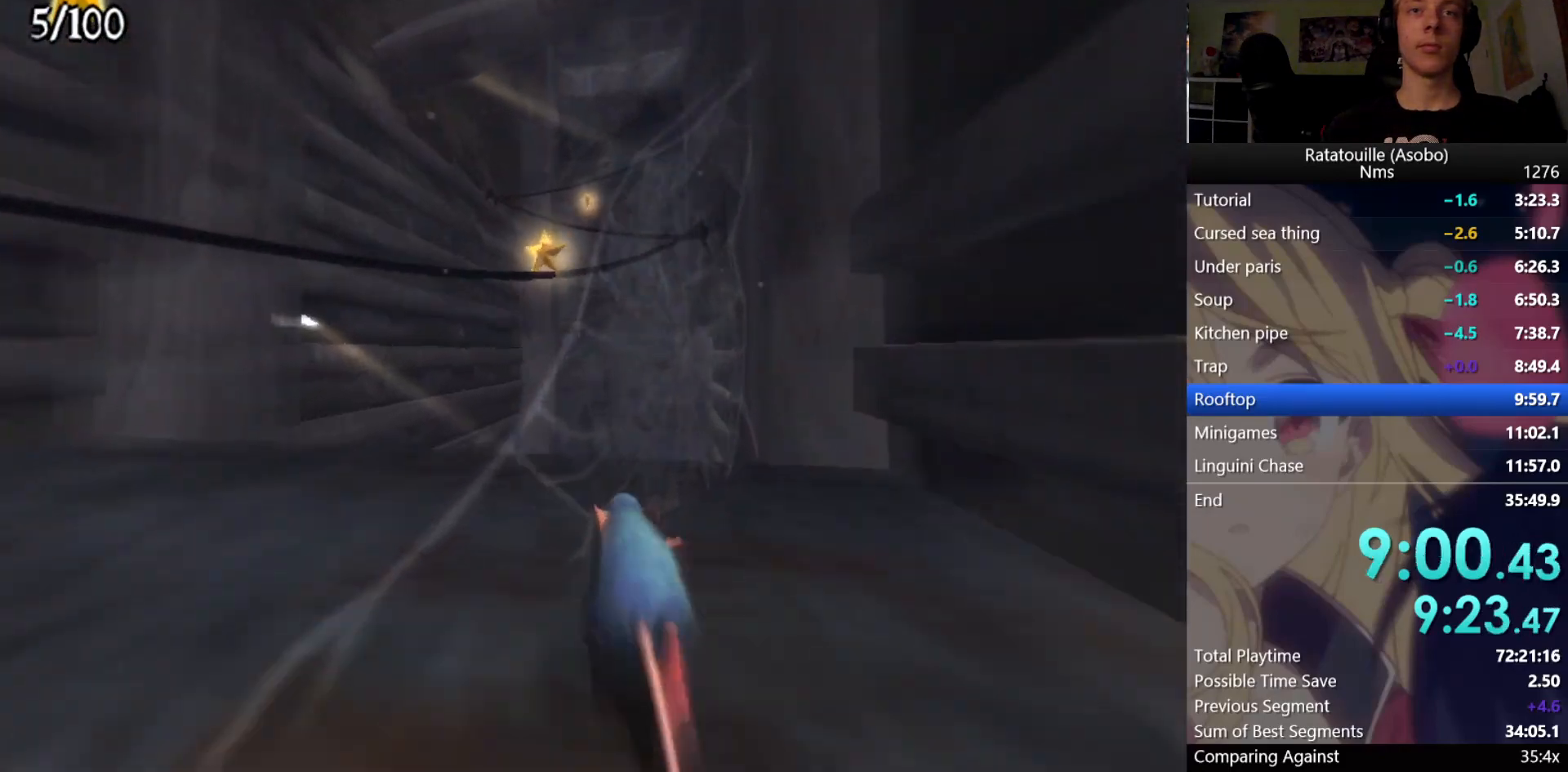
{"dt_ms": 1000, "buttons": ["R1"], "left_stick": "up", "right_stick": "center", "button_events": [[250, "A", "down"], [367, "A", "up"], [467, "A", "down"], [550, "A", "up"], [617, "A", "down"], [750, "A", "up"], [750, "X", "down"], [833, "X", "up"], [900, "X", "down"], [967, "X", "up"]]}
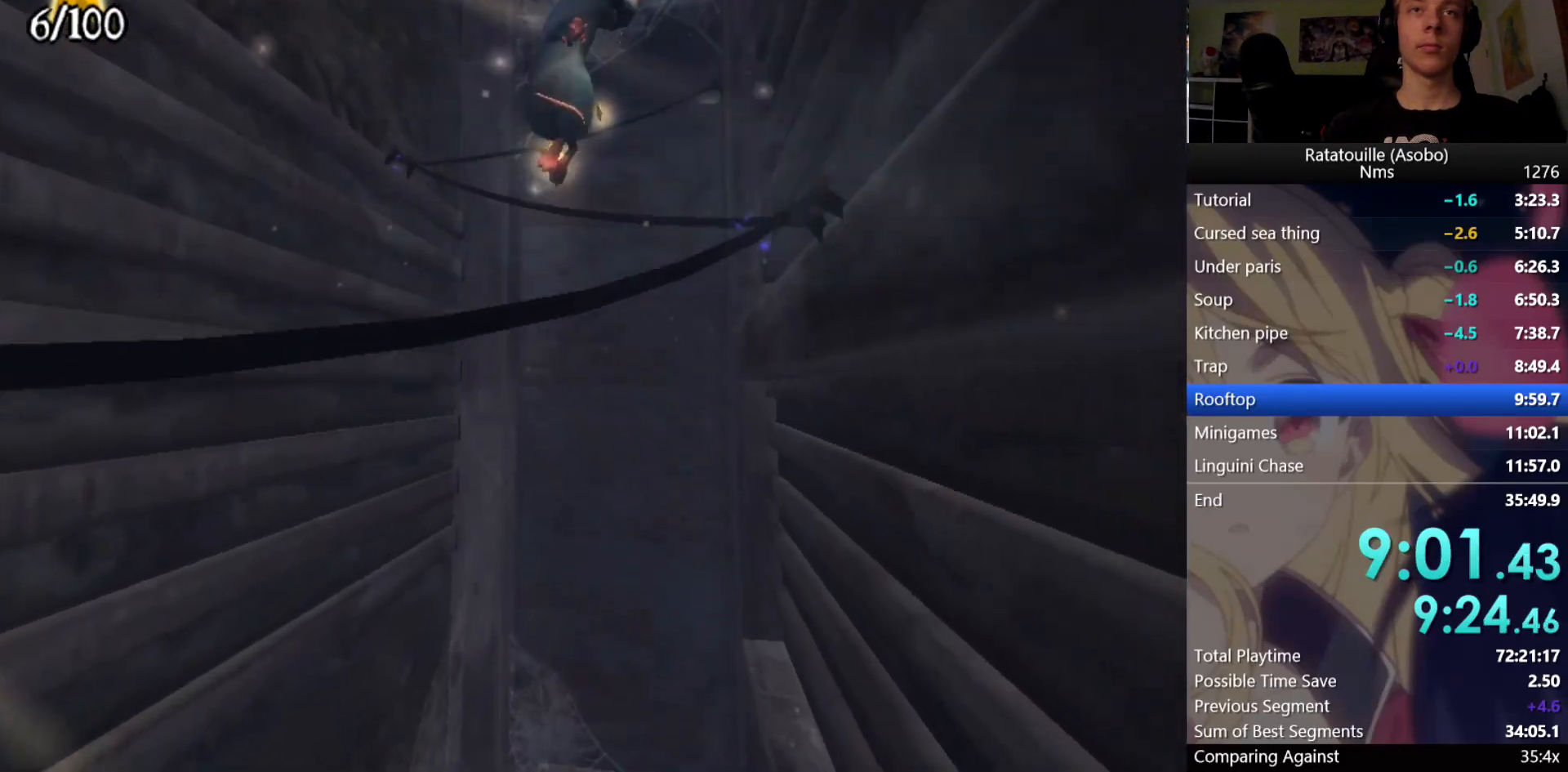
{"dt_ms": 500, "buttons": ["R1"], "left_stick": "up", "right_stick": "center", "button_events": [[150, "A", "down"], [233, "A", "up"]]}